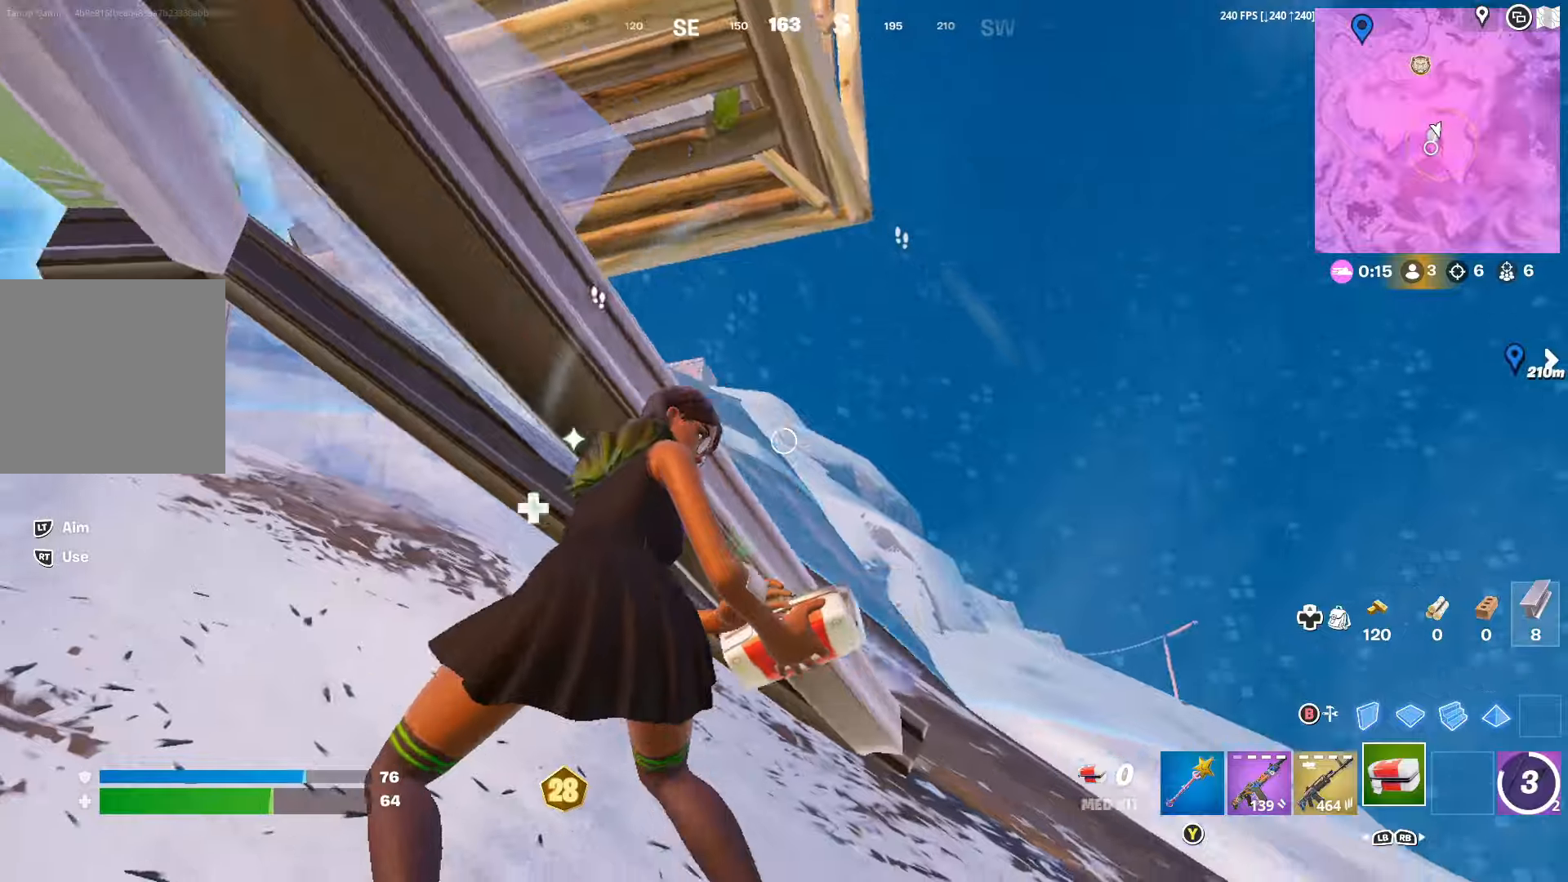
Gameplay with a controller (Xbox layout); each line is a JSON object with the inputs held at the frame after it. "events" lists button and stick changes between this image and that frame as [ms after this image, input, new state], when the widget could be followed in between.
{"buttons": [], "left_stick": "right", "right_stick": "left", "events": [[133, "right_stick", "up"], [166, "left_stick", "down-left"], [200, "right_stick", "center"], [266, "left_stick", "down-right"], [333, "left_stick", "right"], [400, "right_stick", "left"]]}
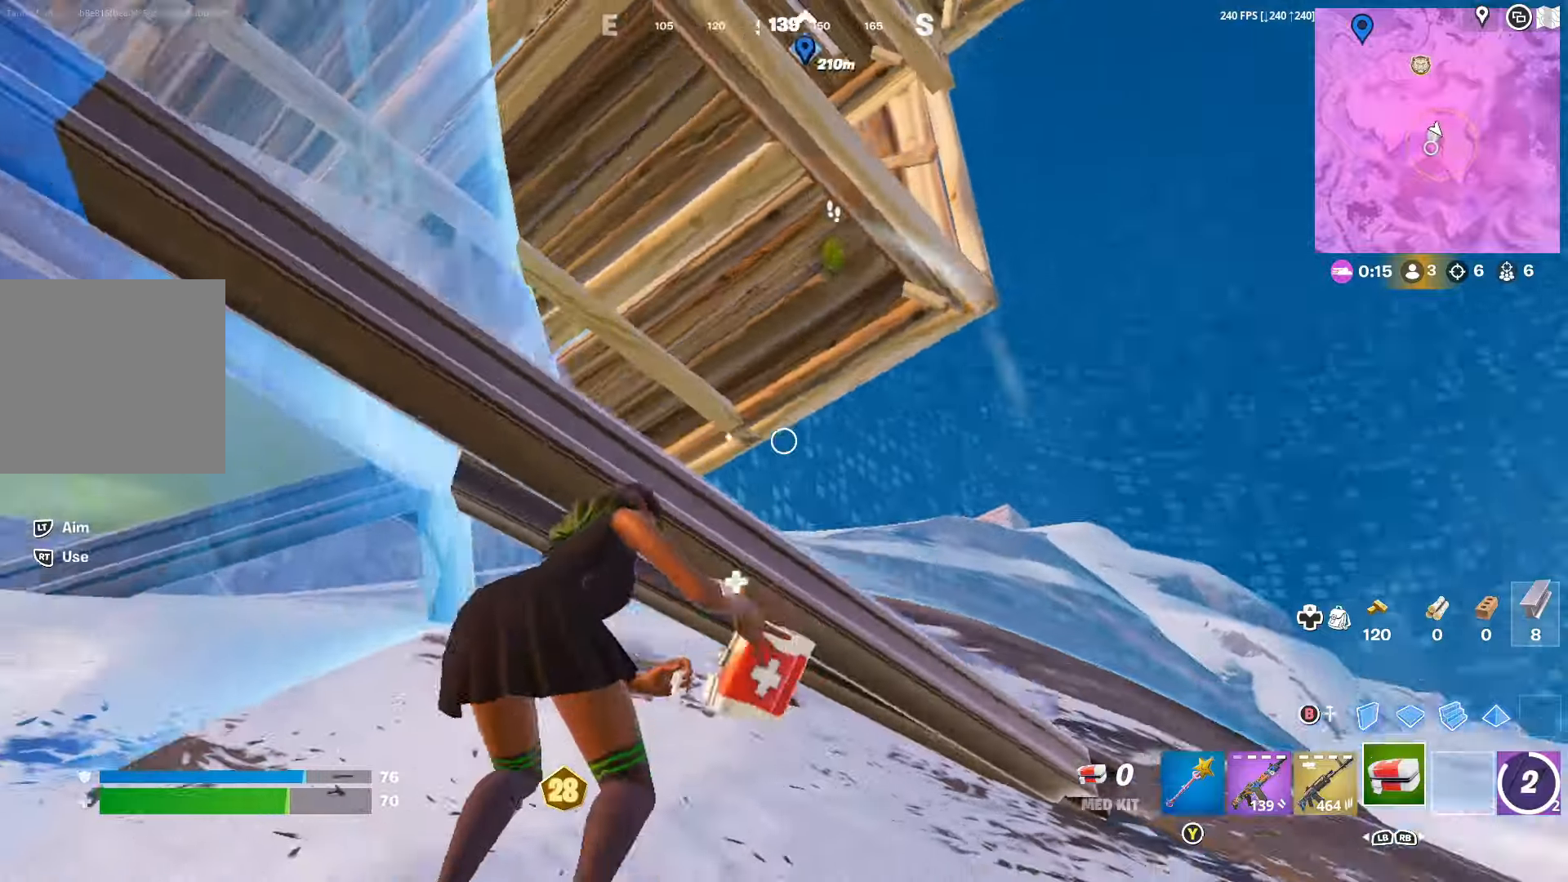
{"buttons": [], "left_stick": "down", "right_stick": "up-left", "events": [[66, "right_stick", "center"], [500, "left_stick", "down"], [500, "right_stick", "up-left"]]}
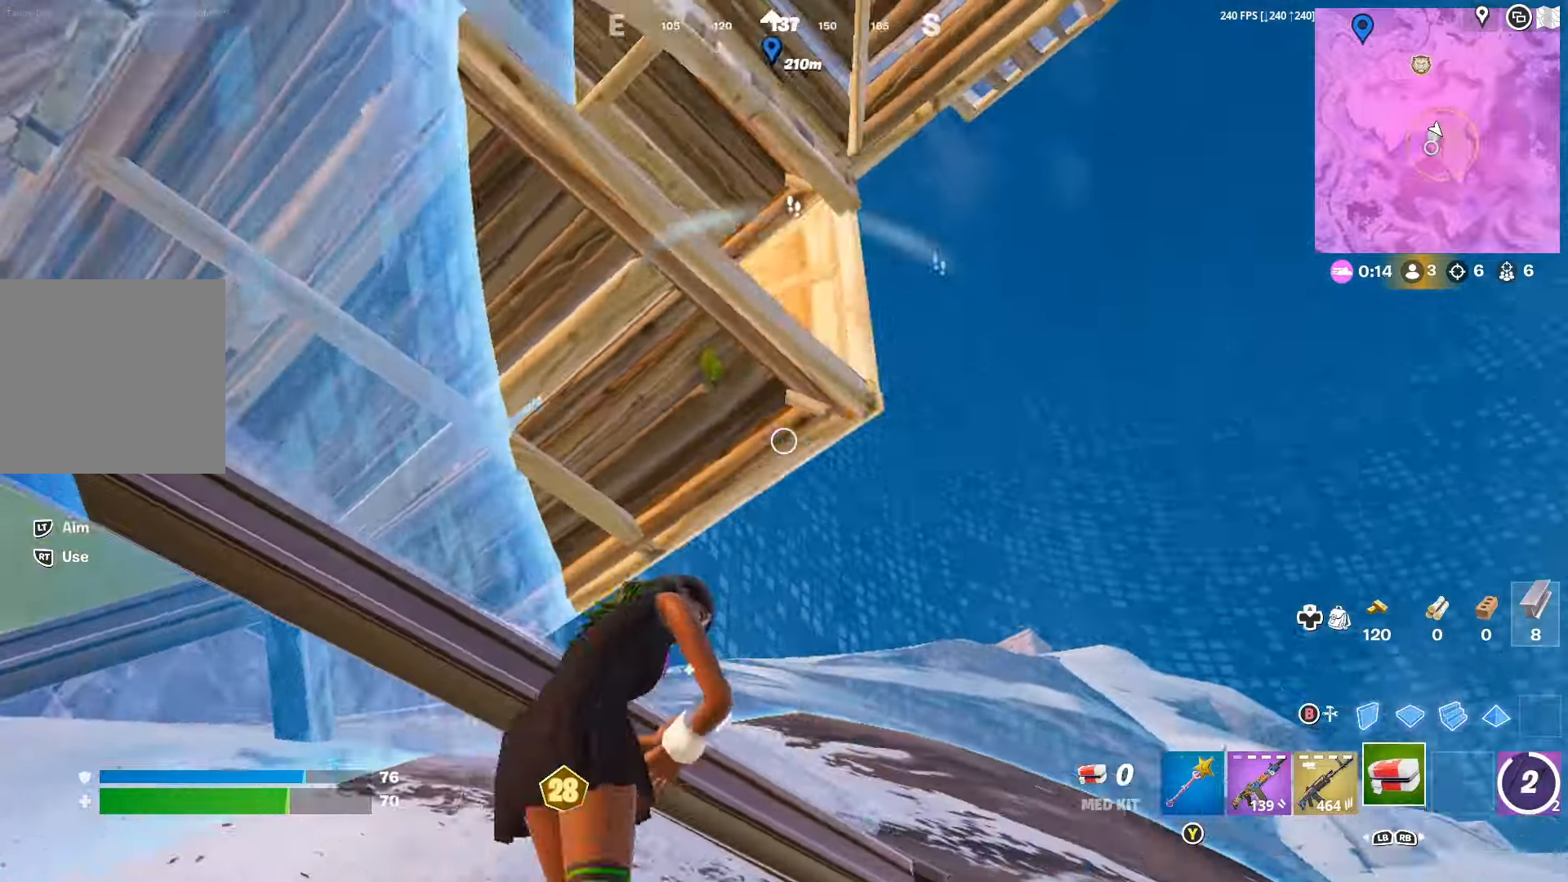
{"buttons": [], "left_stick": "right", "right_stick": "down", "events": [[33, "L1", "down"], [33, "left_stick", "down-left"], [133, "L1", "up"], [133, "left_stick", "down"], [133, "right_stick", "center"], [200, "A", "down"], [266, "A", "up"], [333, "left_stick", "down-right"], [400, "right_stick", "down"], [500, "left_stick", "right"]]}
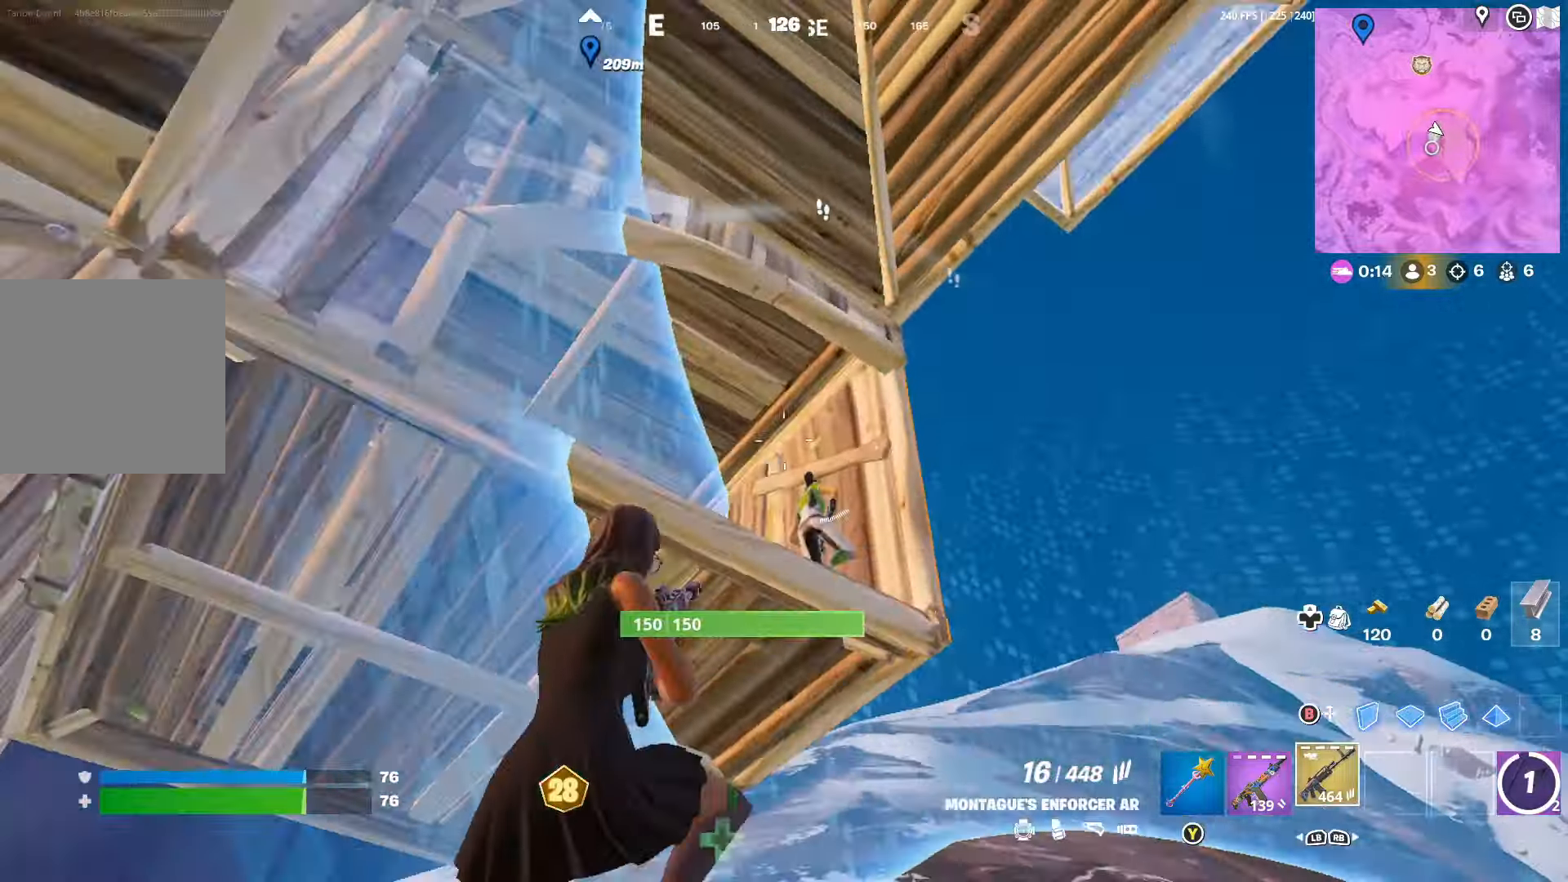
{"buttons": ["R2"], "left_stick": "right", "right_stick": "up-left", "events": [[166, "R2", "down"], [266, "right_stick", "center"], [366, "right_stick", "up-left"]]}
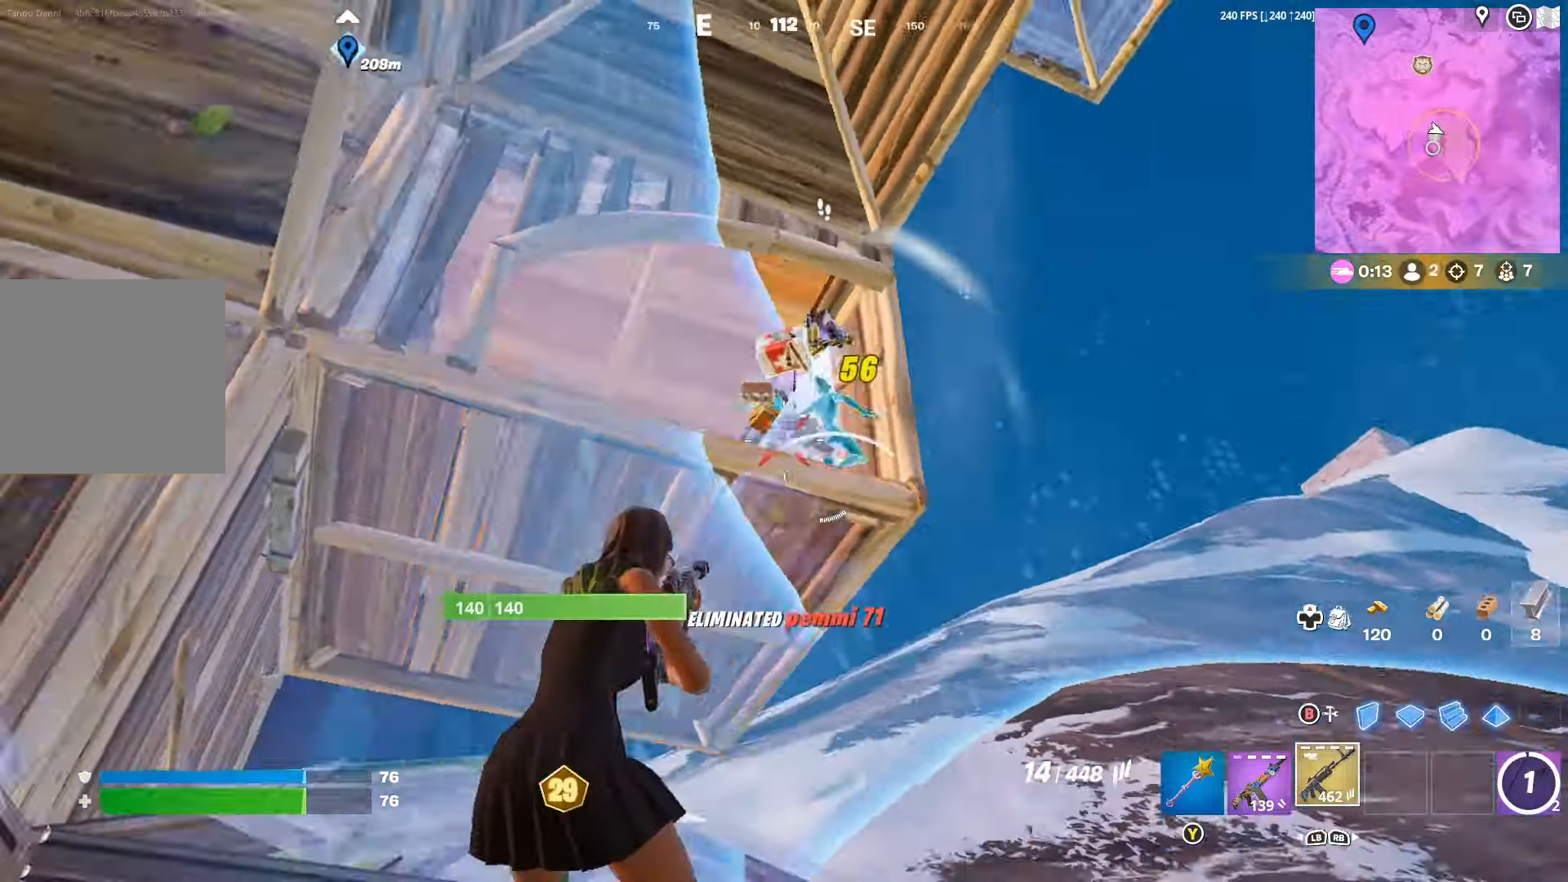
{"buttons": [], "left_stick": "up-right", "right_stick": "center", "events": [[33, "L1", "down"], [33, "right_stick", "center"], [66, "R2", "up"], [100, "right_stick", "right"], [133, "L1", "up"], [200, "right_stick", "up-right"], [300, "left_stick", "up"], [333, "L1", "down"], [433, "left_stick", "up-right"], [433, "right_stick", "center"], [466, "L1", "up"]]}
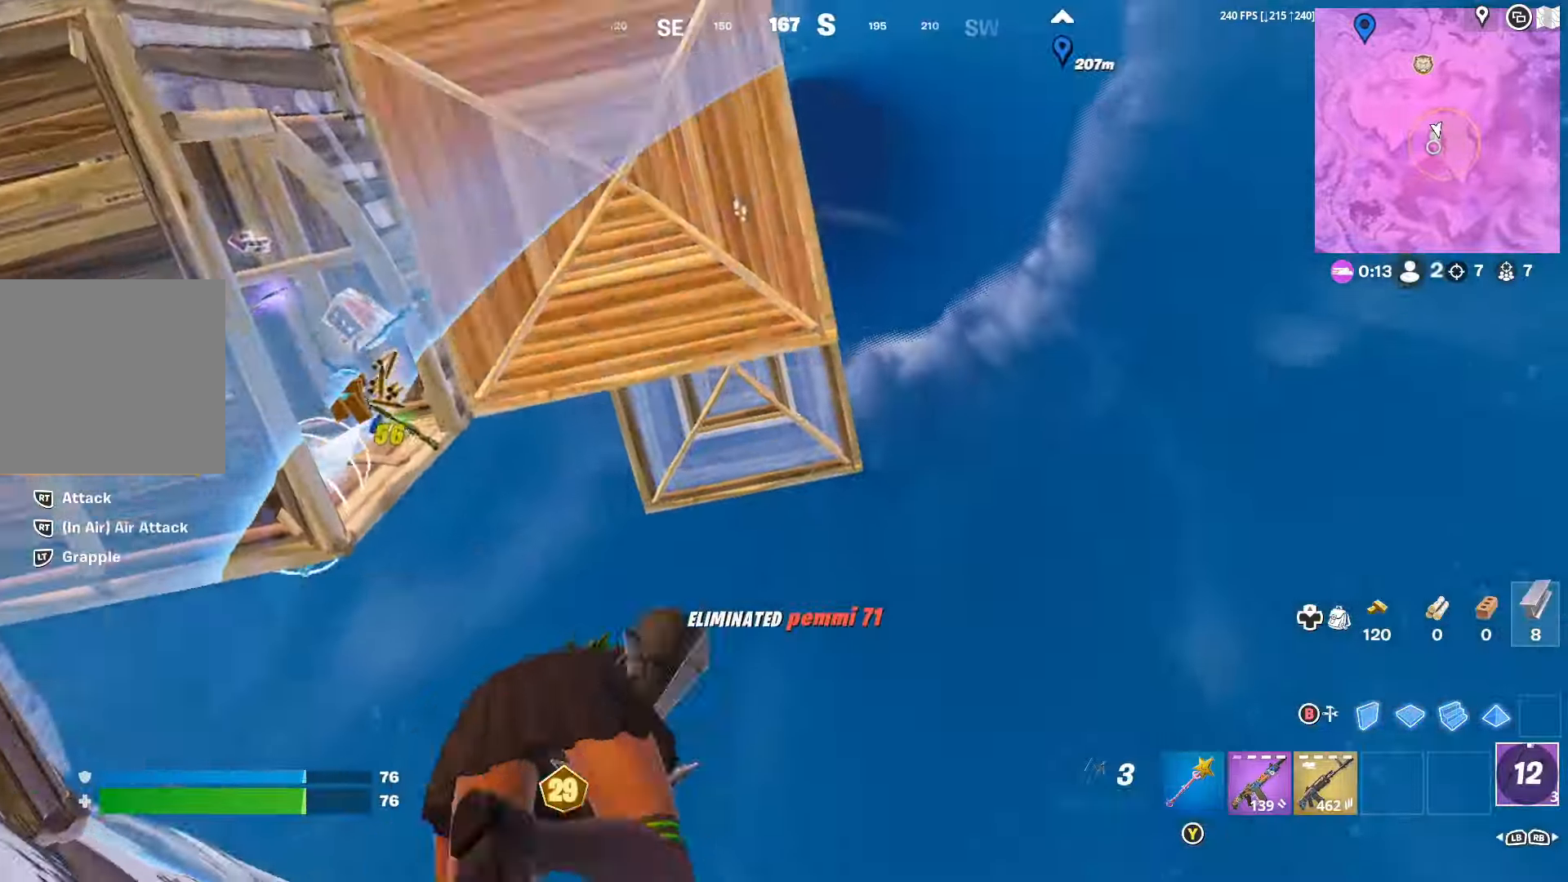
{"buttons": [], "left_stick": "down-right", "right_stick": "down-left", "events": [[100, "A", "down"], [166, "A", "up"], [166, "left_stick", "right"], [233, "right_stick", "up-left"], [333, "L2", "down"], [400, "left_stick", "down-right"], [400, "right_stick", "center"], [433, "L2", "up"], [466, "right_stick", "down-left"]]}
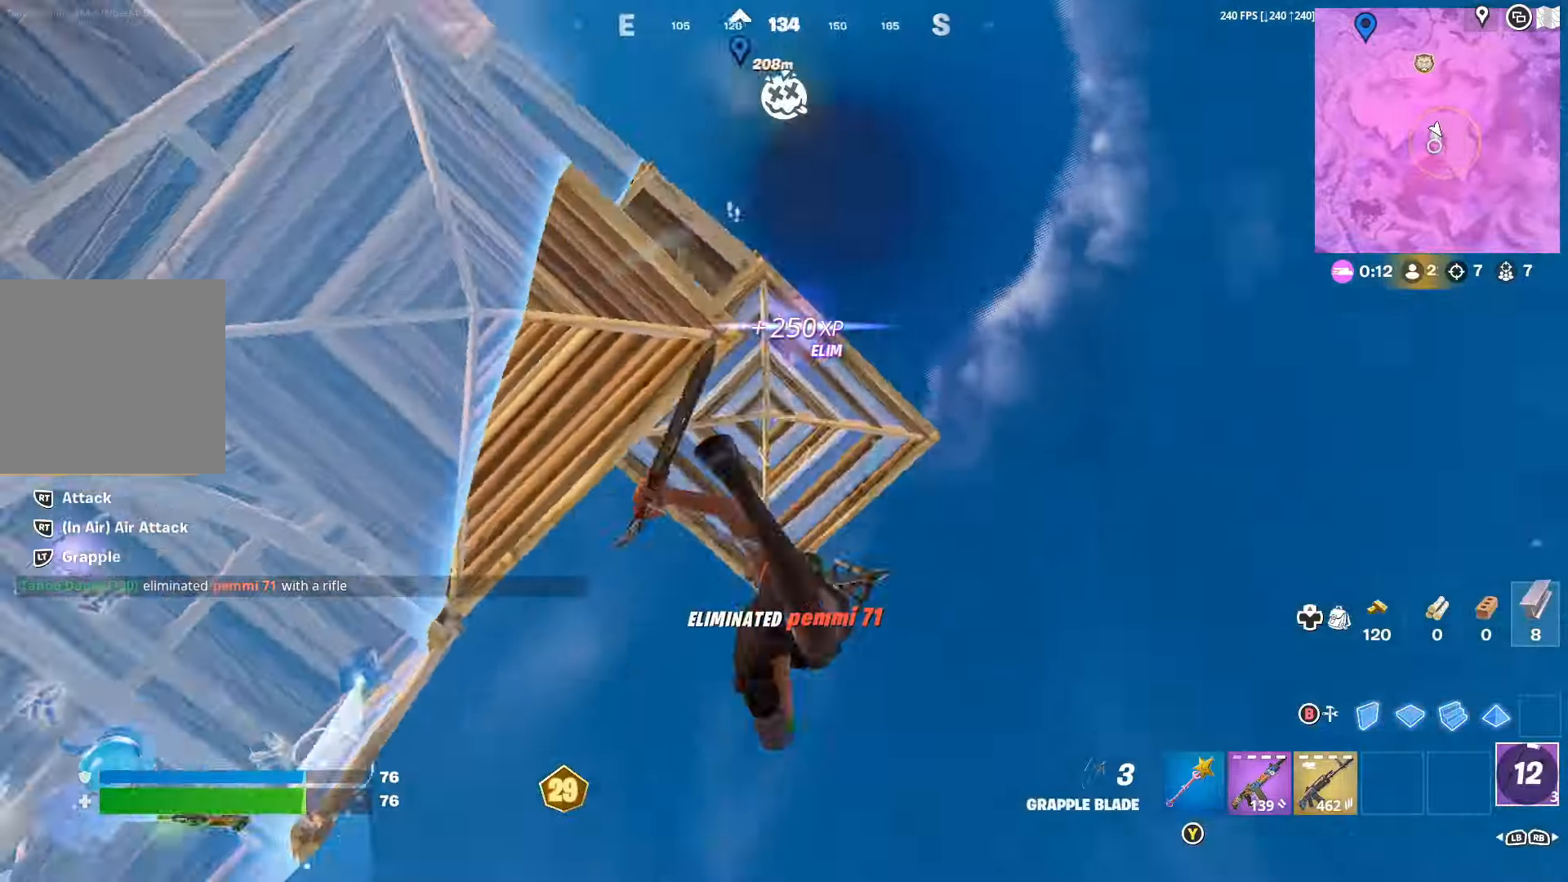
{"buttons": [], "left_stick": "down-right", "right_stick": "center", "events": [[133, "right_stick", "center"], [266, "right_stick", "up-left"], [500, "right_stick", "center"]]}
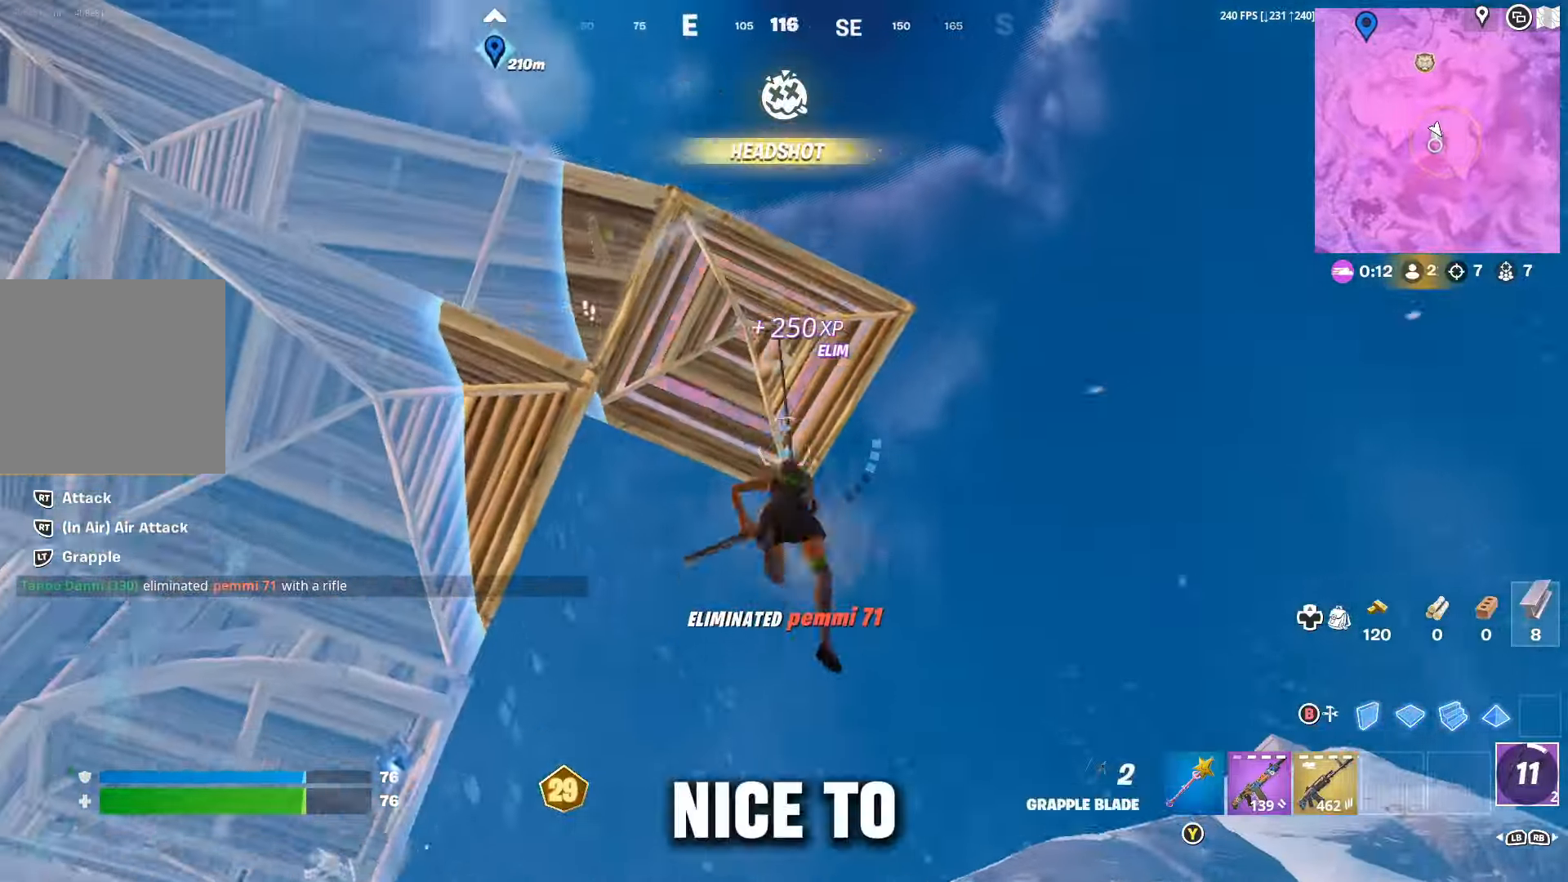
{"buttons": [], "left_stick": "down-left", "right_stick": "down-left", "events": [[133, "right_stick", "left"], [166, "left_stick", "down"], [266, "left_stick", "down-left"], [333, "right_stick", "down-left"]]}
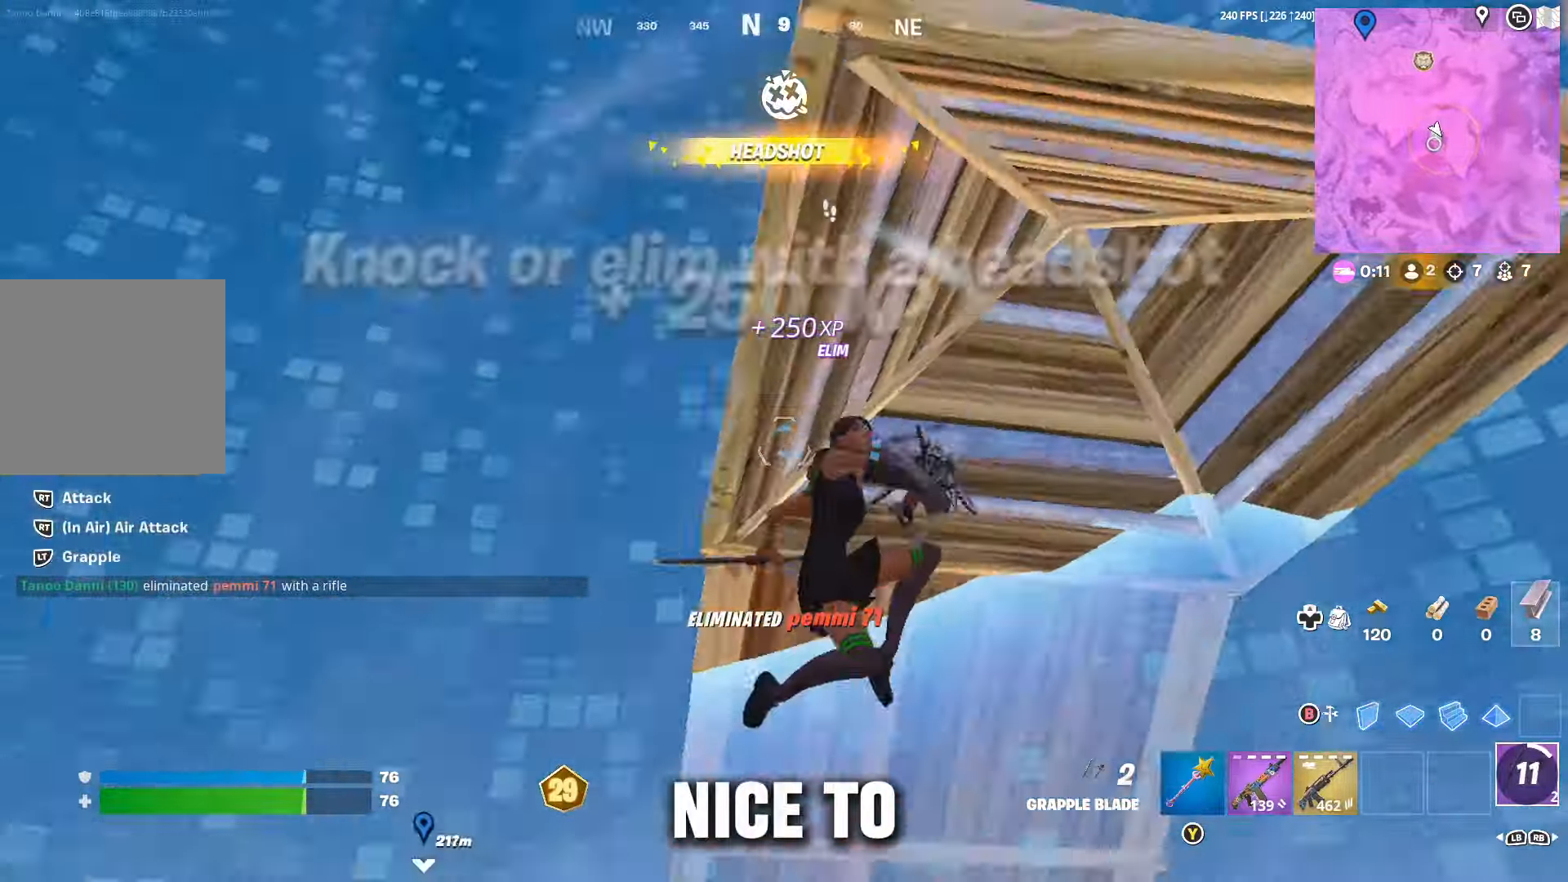
{"buttons": [], "left_stick": "left", "right_stick": "down-left", "events": [[66, "right_stick", "center"], [133, "left_stick", "down"], [200, "A", "down"], [266, "A", "up"], [333, "left_stick", "left"], [400, "right_stick", "down-left"]]}
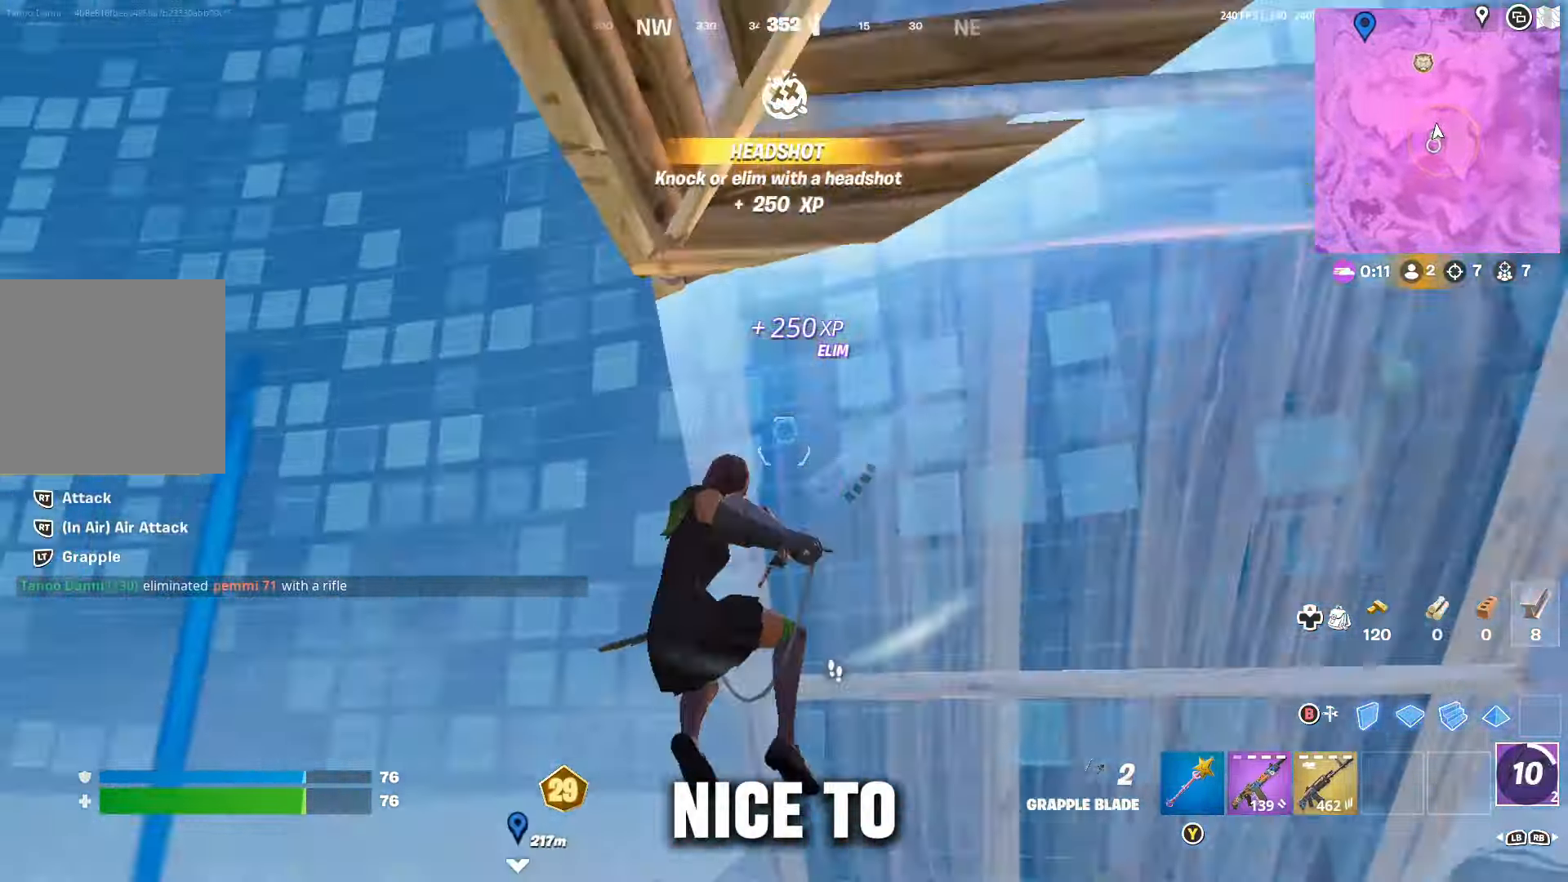
{"buttons": [], "left_stick": "up-left", "right_stick": "left", "events": [[166, "right_stick", "left"], [300, "left_stick", "up-left"]]}
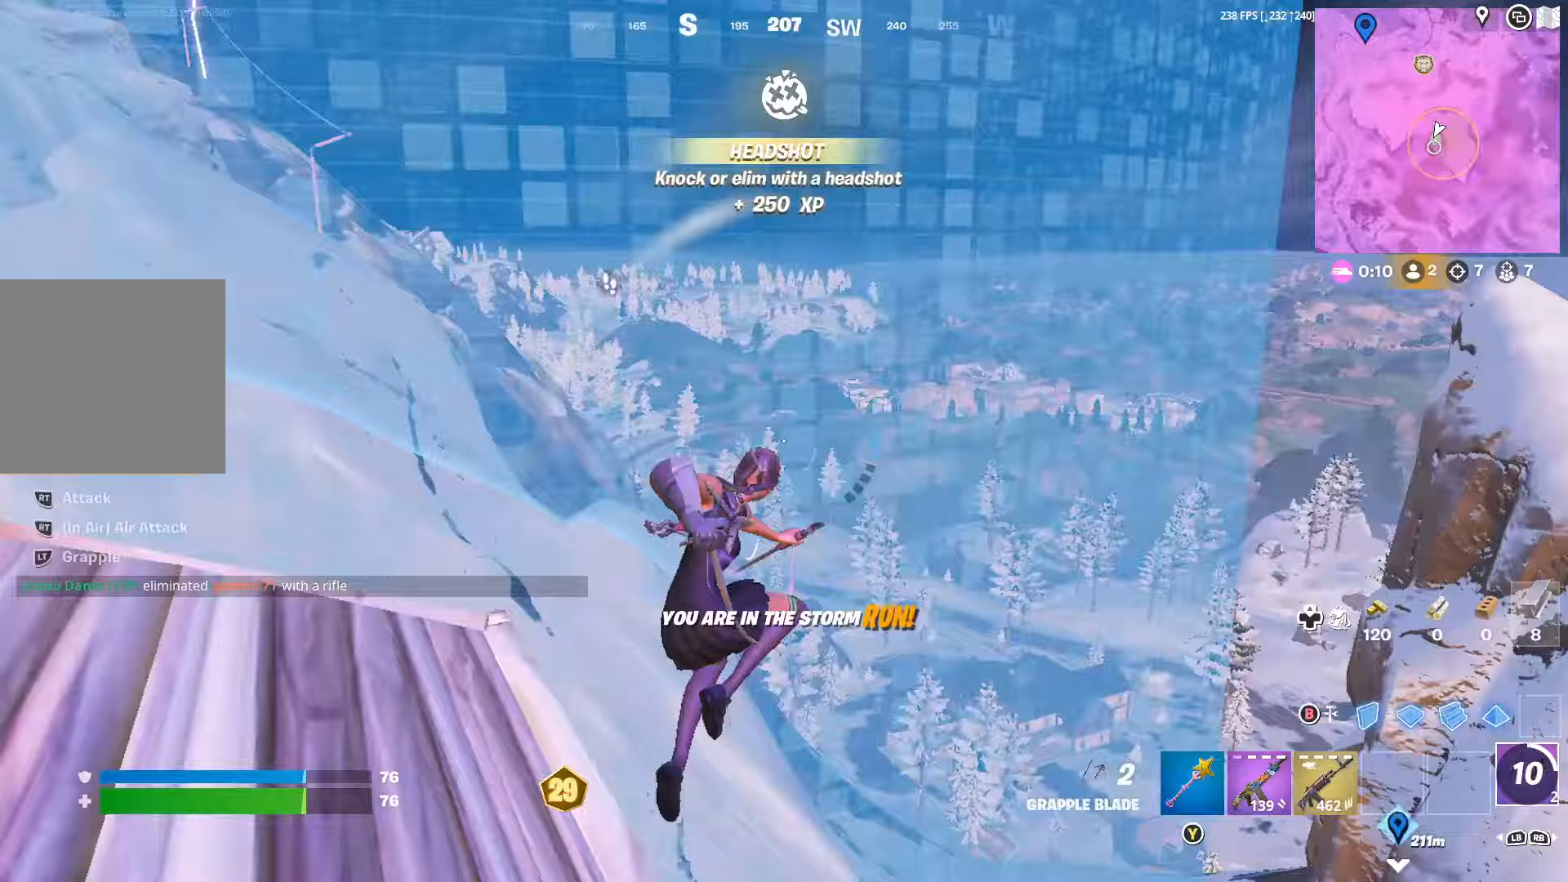
{"buttons": ["L2"], "left_stick": "up-left", "right_stick": "center", "events": [[67, "DPAD_RIGHT", "down"], [67, "right_stick", "center"], [167, "DPAD_RIGHT", "up"], [233, "right_stick", "down-left"], [333, "L2", "down"], [333, "right_stick", "center"], [400, "right_stick", "up-left"], [433, "L2", "up"], [500, "L2", "down"], [500, "right_stick", "center"]]}
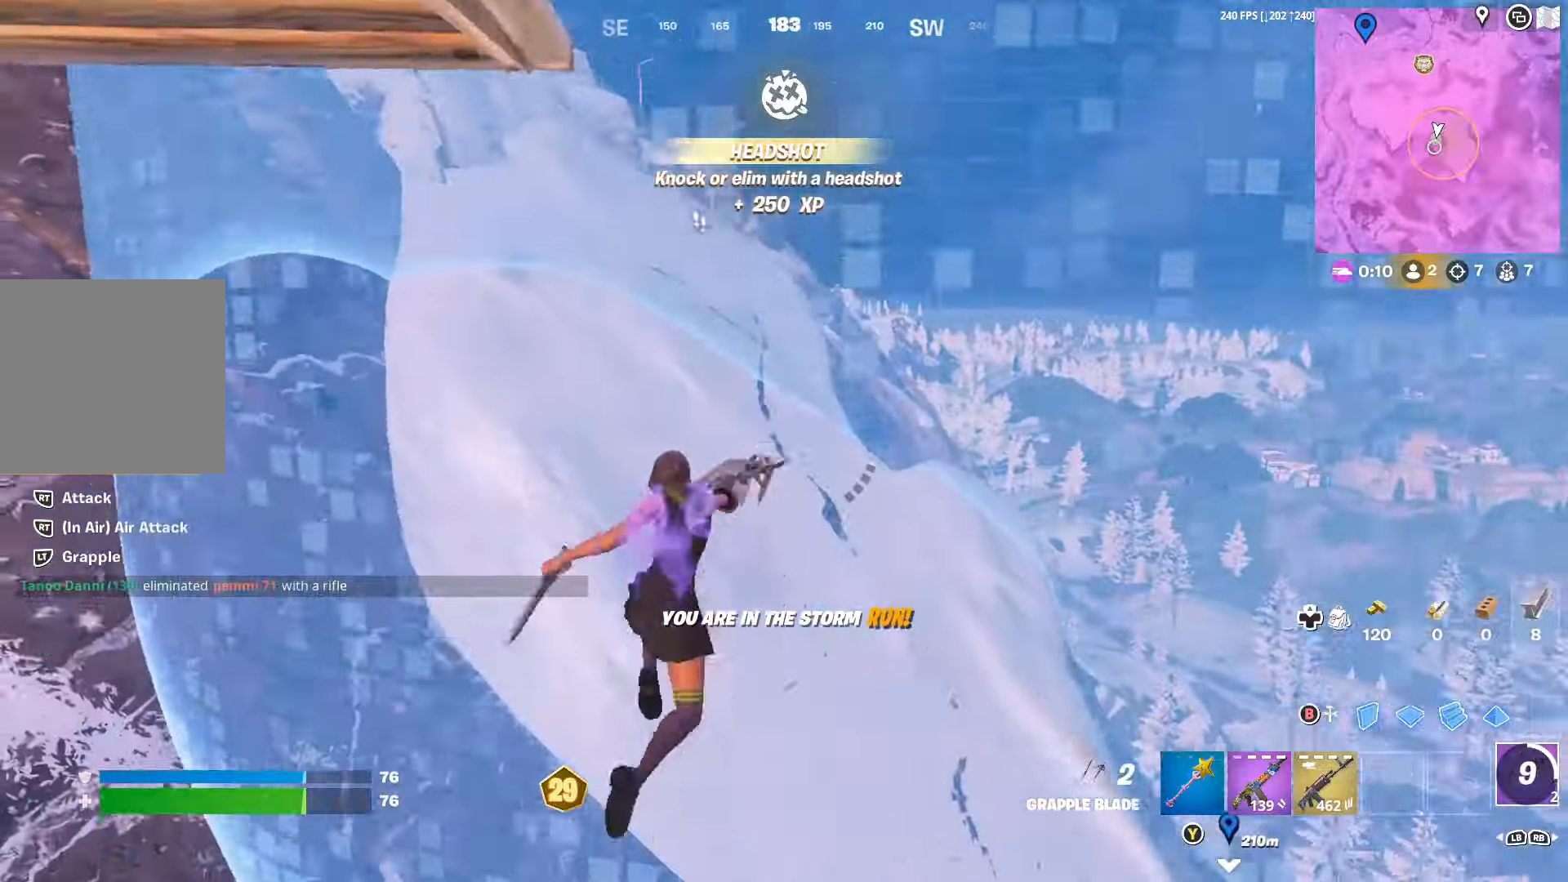
{"buttons": [], "left_stick": "up-right", "right_stick": "up-left", "events": [[100, "left_stick", "up"], [133, "L2", "up"], [200, "right_stick", "left"], [300, "left_stick", "up-right"], [300, "right_stick", "up-left"]]}
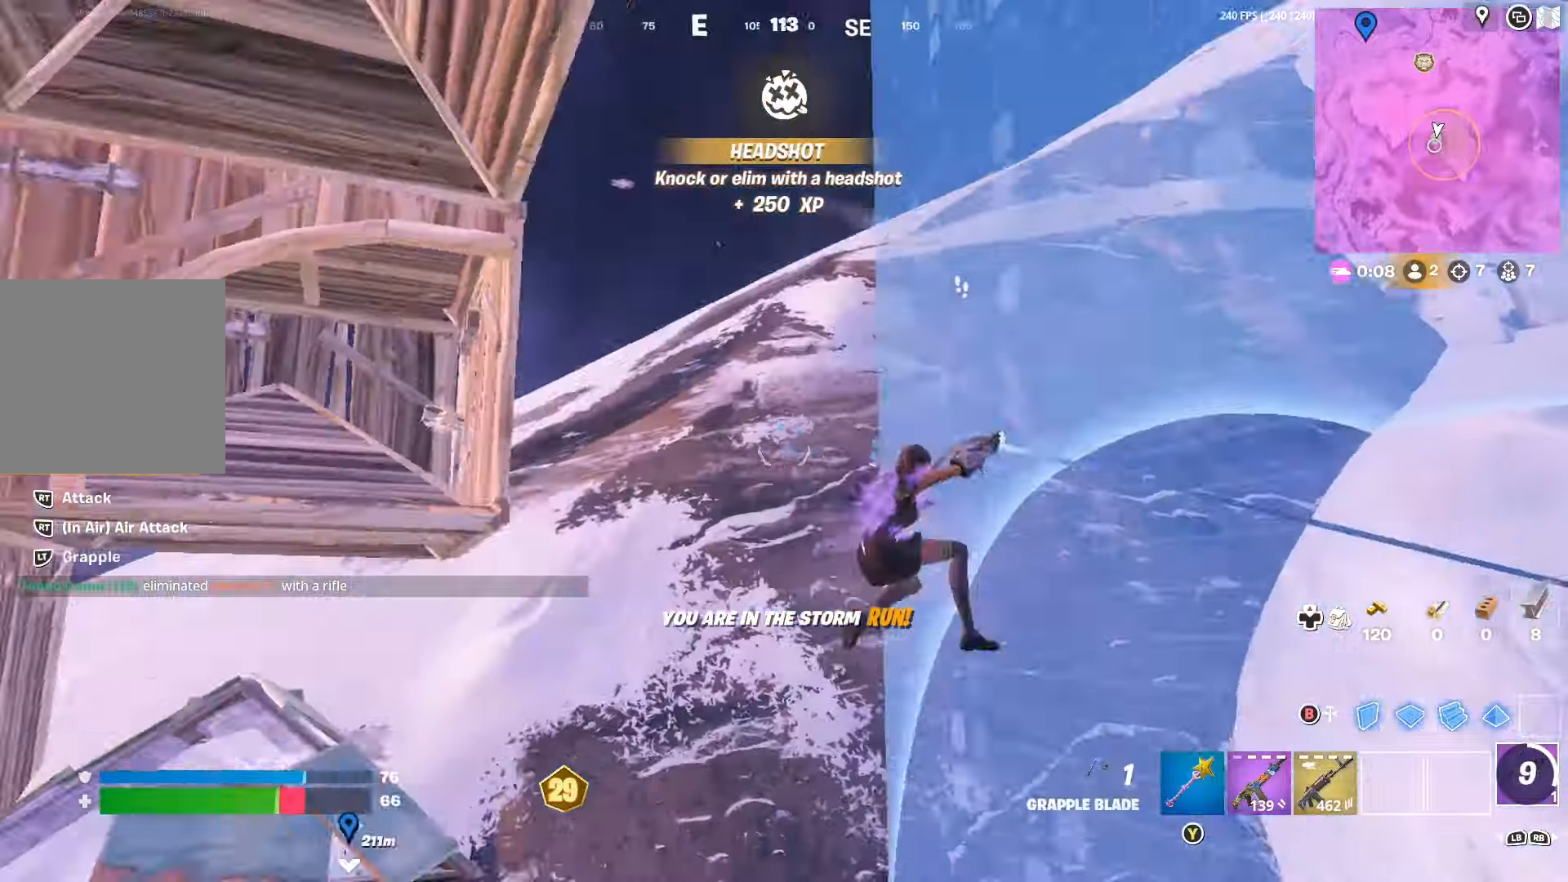
{"buttons": [], "left_stick": "right", "right_stick": "center", "events": [[233, "left_stick", "right"], [367, "right_stick", "center"], [433, "R1", "down"], [500, "R1", "up"]]}
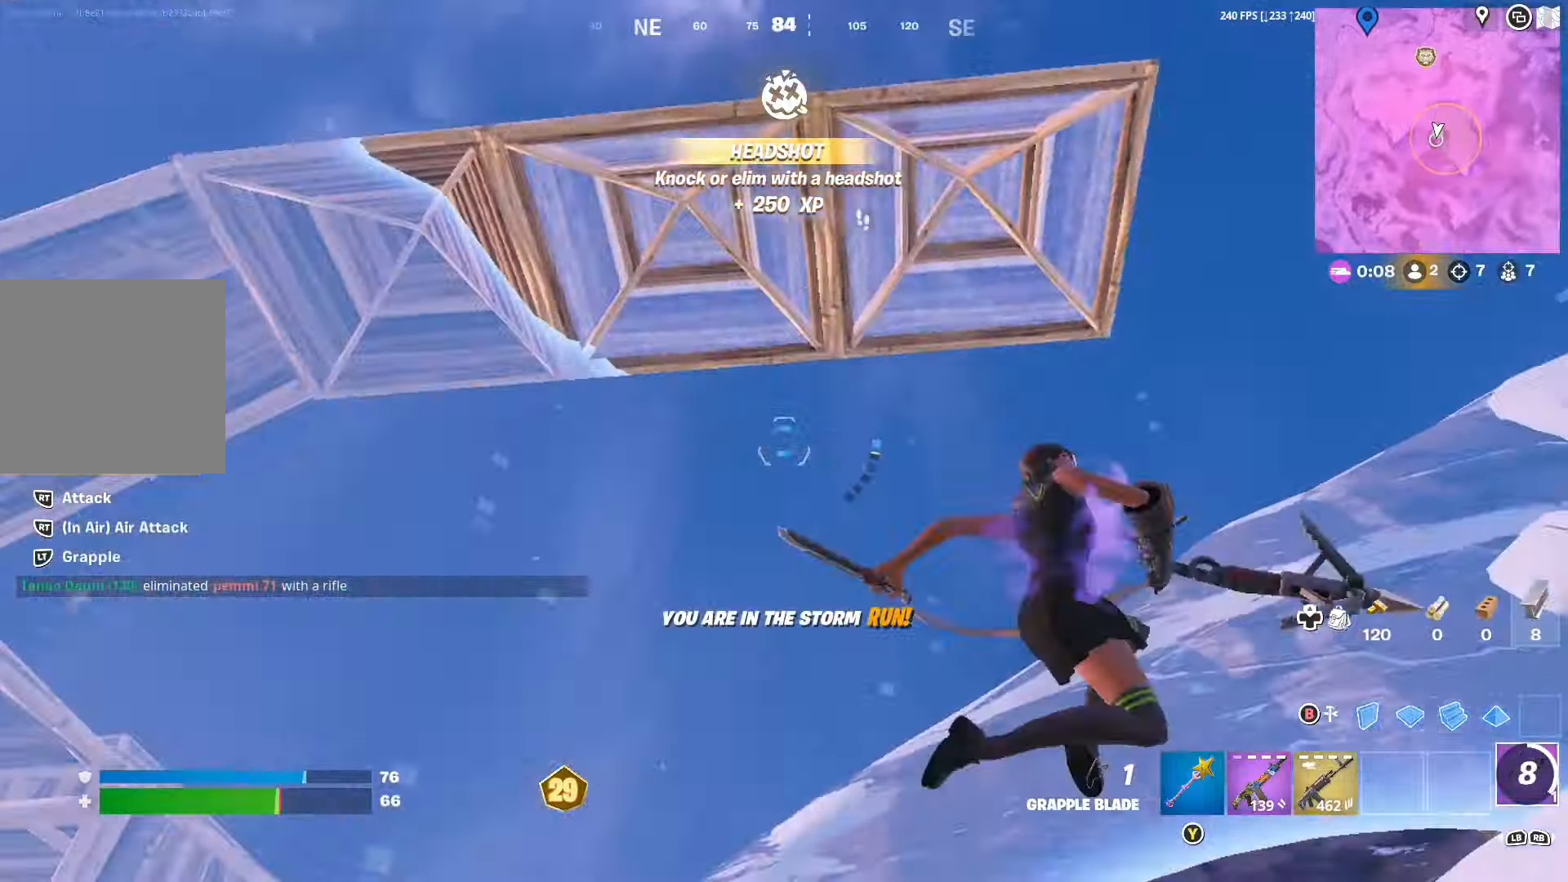
{"buttons": ["R1"], "left_stick": "left", "right_stick": "center", "events": [[33, "right_stick", "left"], [67, "R1", "down"], [67, "left_stick", "left"], [167, "R1", "up"], [267, "right_stick", "center"], [467, "R1", "down"]]}
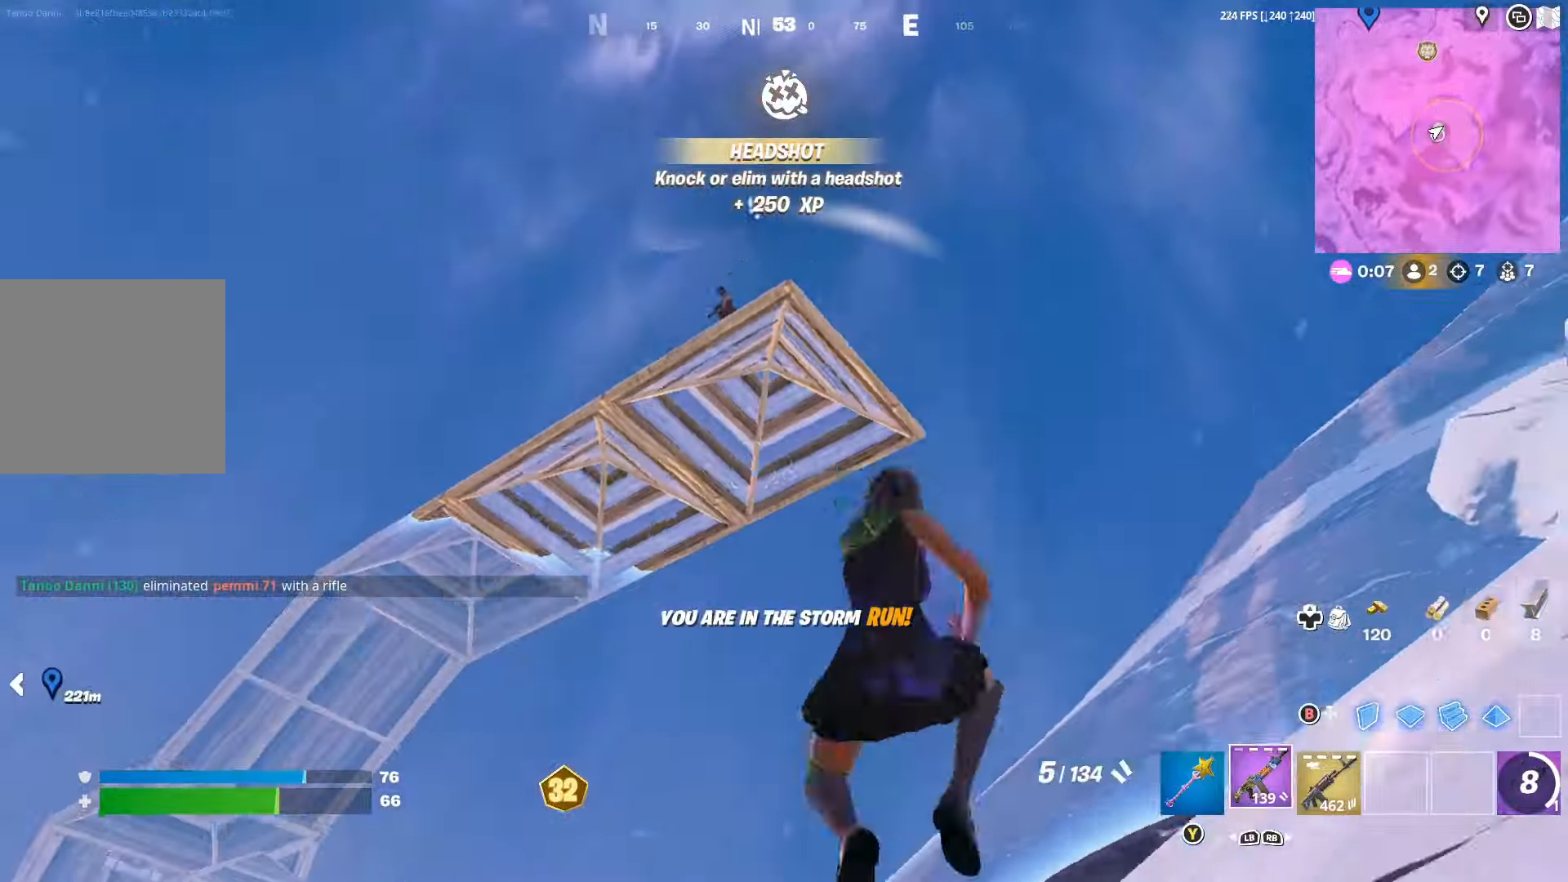
{"buttons": [], "left_stick": "up-left", "right_stick": "up-right", "events": [[33, "R1", "up"], [100, "right_stick", "left"], [433, "left_stick", "up-left"], [433, "right_stick", "up-right"]]}
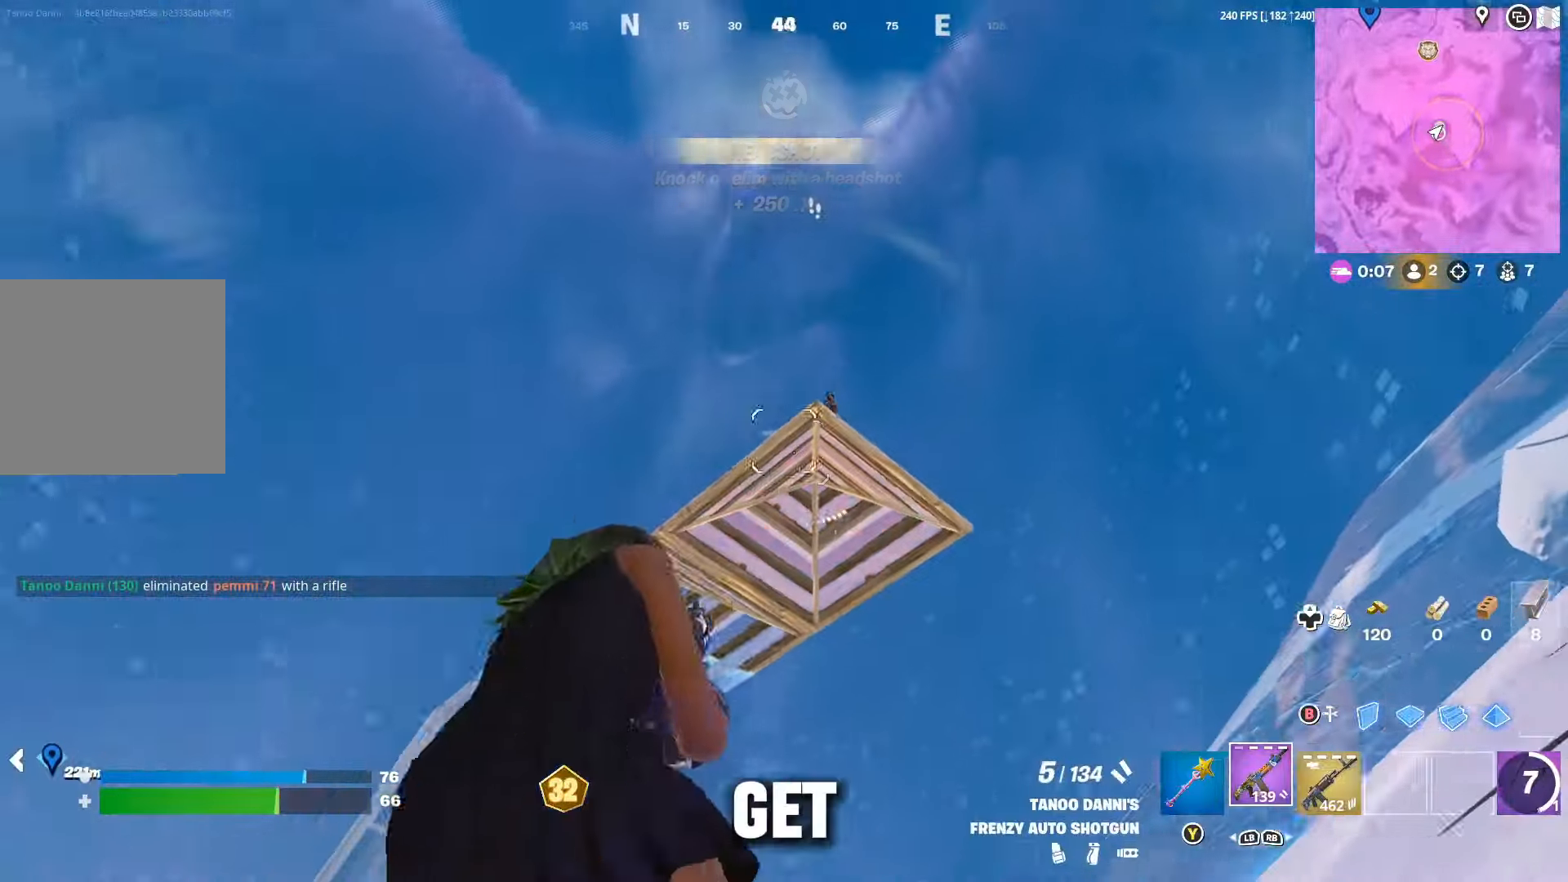
{"buttons": ["R2"], "left_stick": "up-left", "right_stick": "center", "events": [[167, "R1", "down"], [200, "R1", "up"], [233, "right_stick", "center"], [333, "R2", "down"], [367, "right_stick", "up-right"], [467, "right_stick", "center"]]}
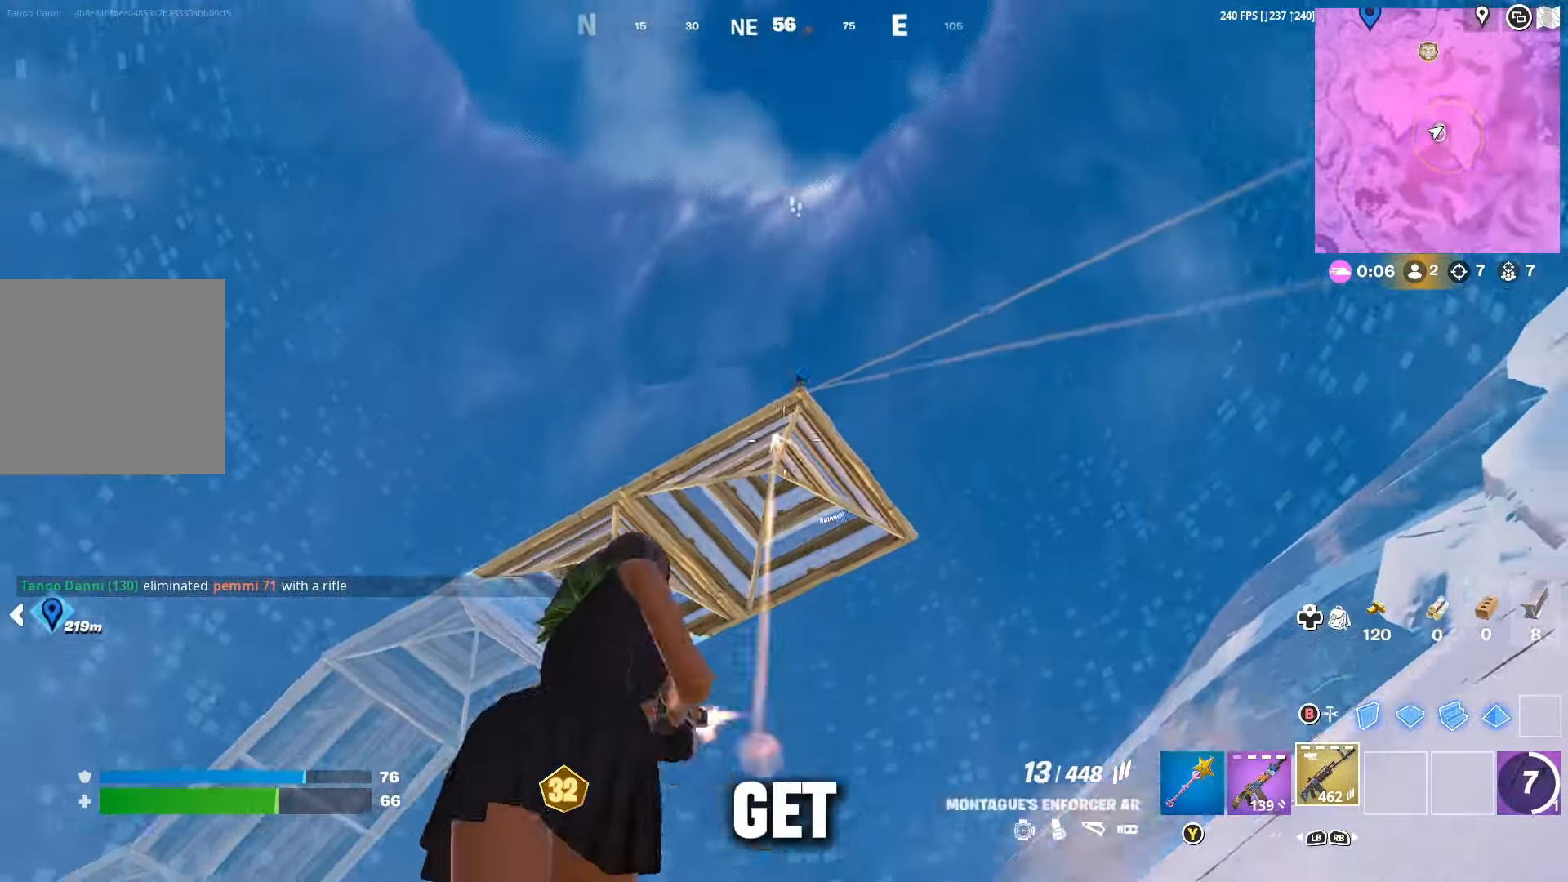
{"buttons": ["R2"], "left_stick": "up-left", "right_stick": "center", "events": [[33, "R3", "down"], [133, "R3", "up"], [133, "right_stick", "up-right"], [267, "right_stick", "center"], [300, "R3", "down"], [400, "R3", "up"]]}
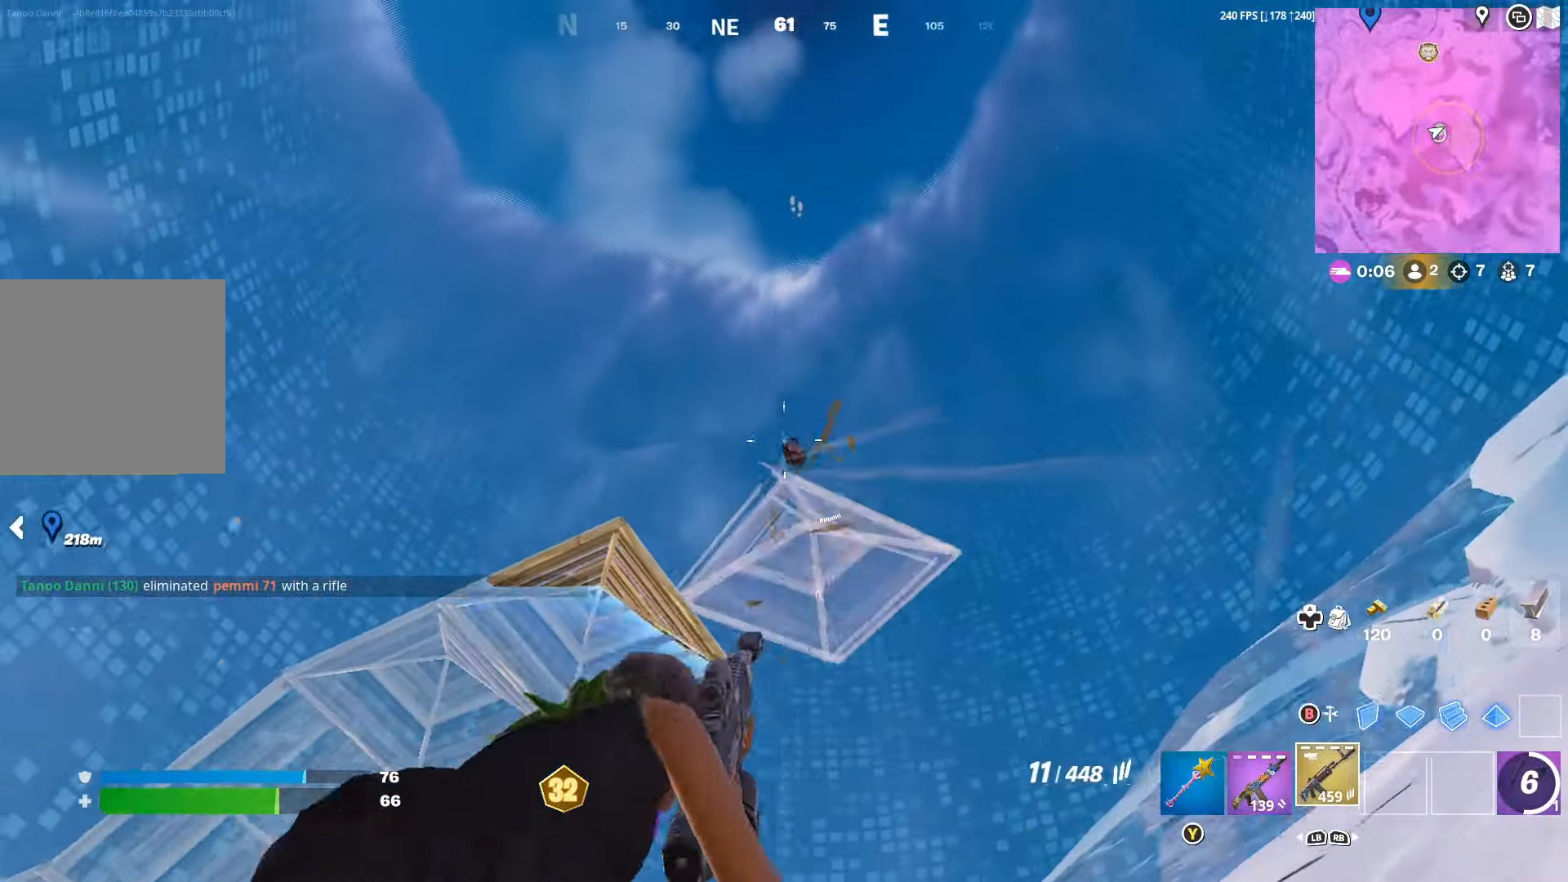
{"buttons": ["L1", "L2"], "left_stick": "left", "right_stick": "down", "events": [[33, "left_stick", "up-right"], [67, "L2", "down"], [100, "right_stick", "down"], [200, "left_stick", "up-left"], [267, "left_stick", "left"], [267, "right_stick", "up-right"], [367, "R3", "down"], [367, "right_stick", "down"], [467, "L1", "down"], [467, "R2", "up"], [500, "R3", "up"]]}
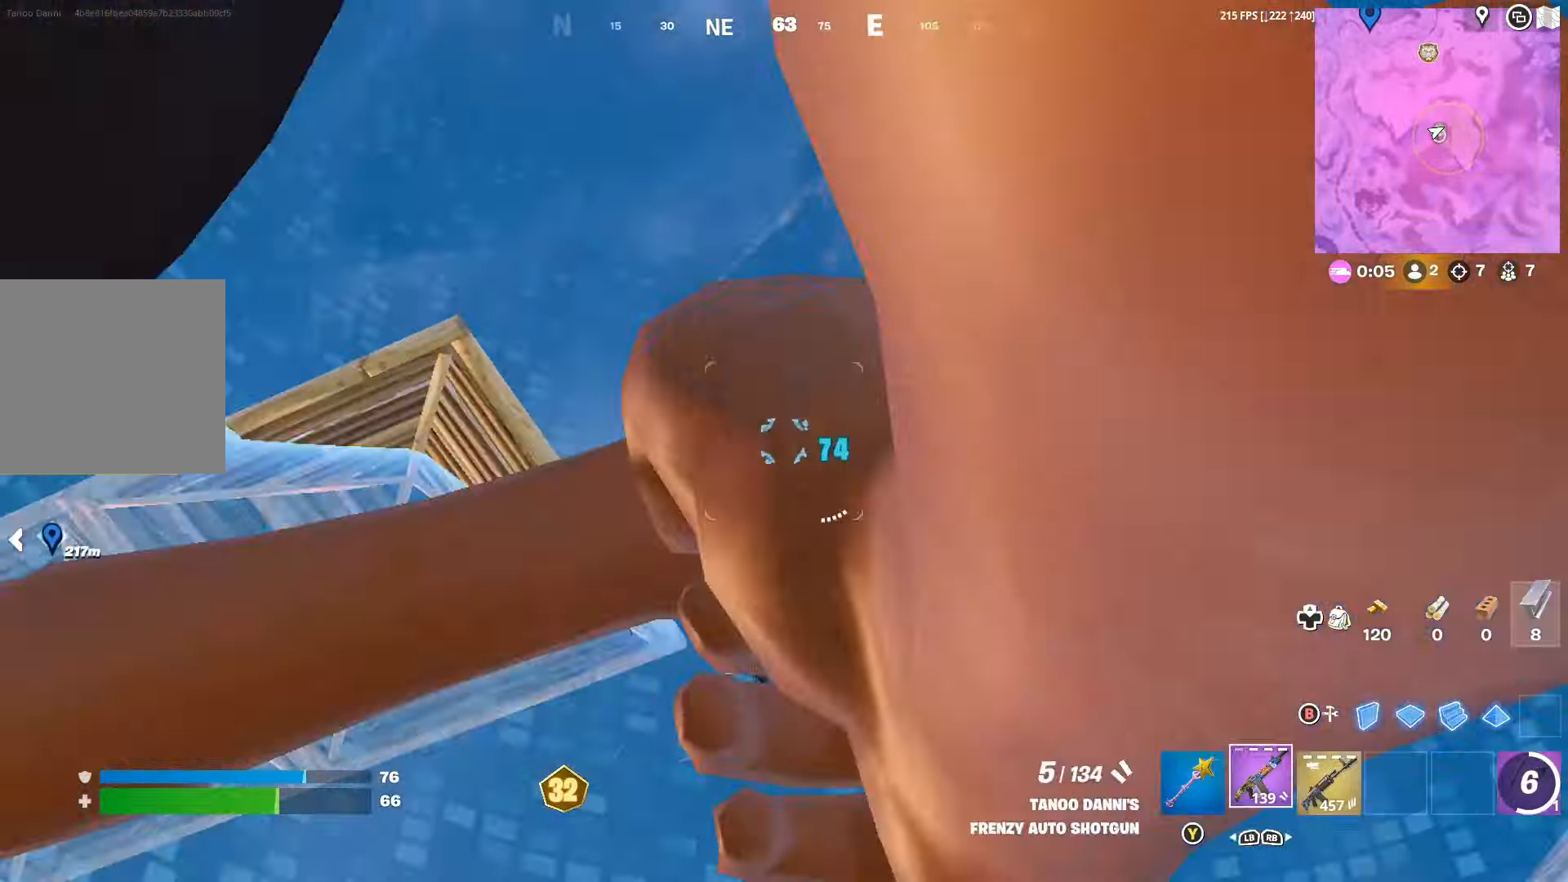
{"buttons": ["R2"], "left_stick": "up-left", "right_stick": "down-left", "events": [[33, "L2", "up"], [67, "L1", "up"], [67, "R3", "down"], [167, "R3", "up"], [300, "left_stick", "up-left"], [300, "right_stick", "center"], [367, "R2", "down"], [400, "right_stick", "down-left"]]}
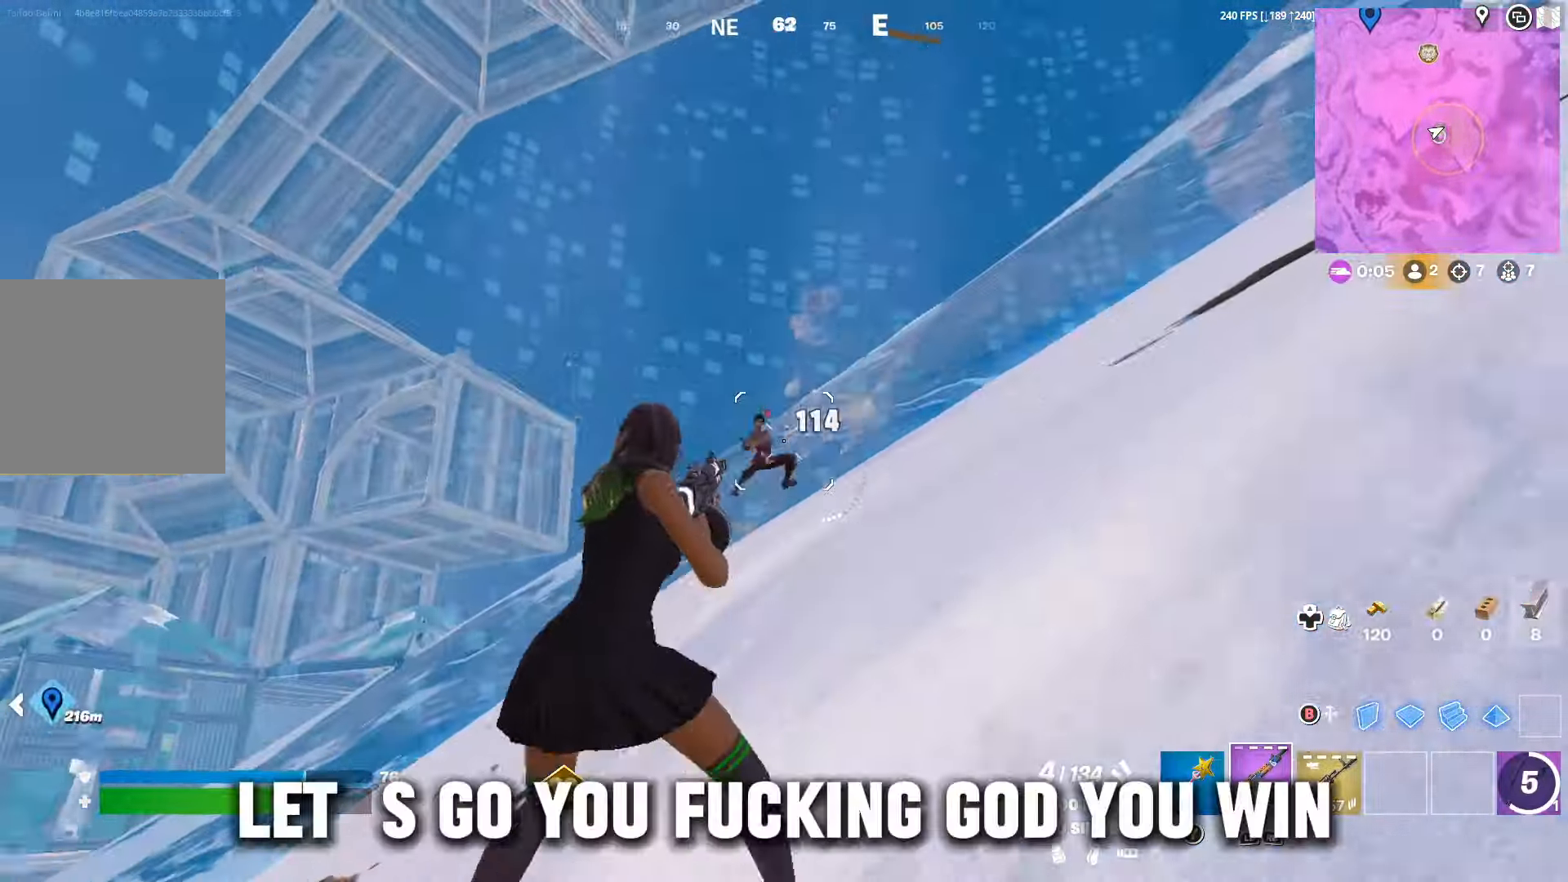
{"buttons": ["R2"], "left_stick": "up-right", "right_stick": "center", "events": [[33, "right_stick", "center"], [167, "right_stick", "down-left"], [267, "right_stick", "right"], [300, "left_stick", "up-right"], [367, "right_stick", "center"]]}
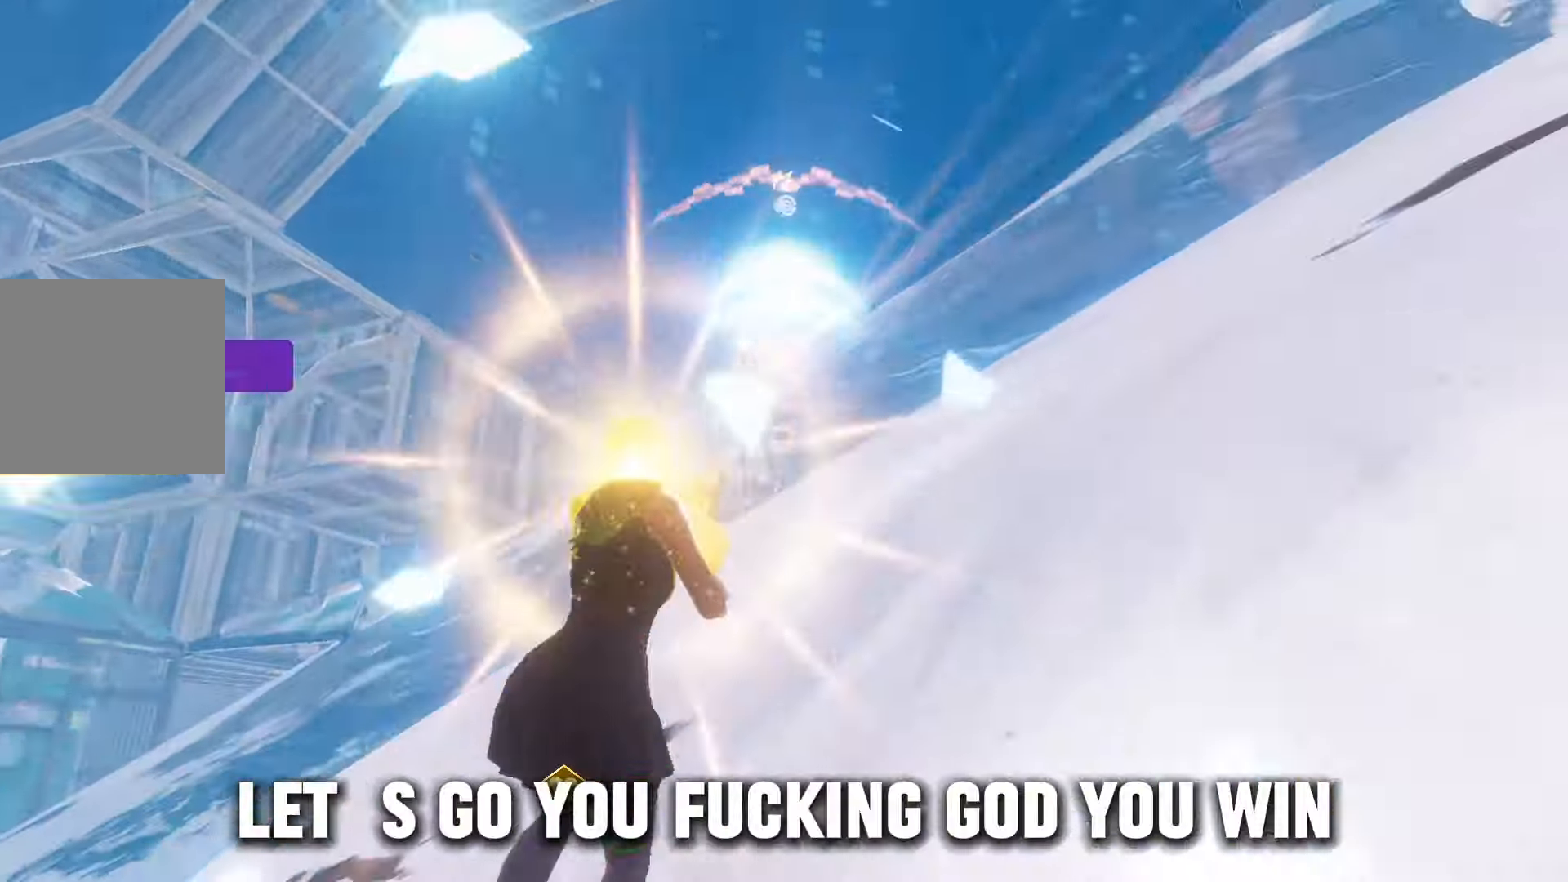
{"buttons": [], "left_stick": "up-right", "right_stick": "center", "events": [[67, "right_stick", "down-left"], [167, "R2", "up"], [200, "right_stick", "center"], [400, "right_stick", "down-right"], [467, "right_stick", "center"]]}
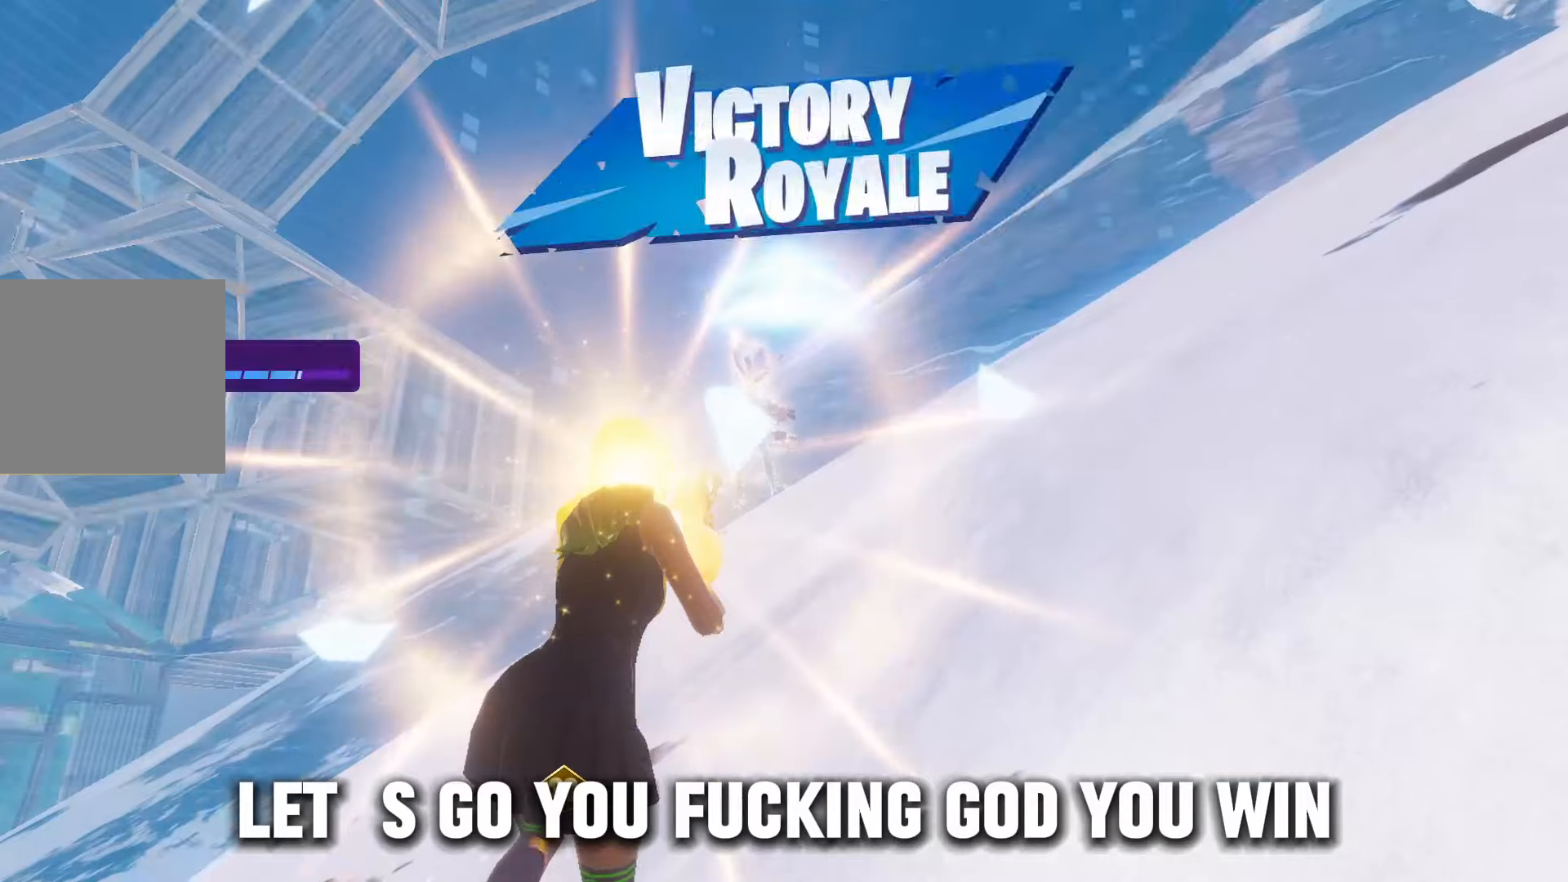
{"buttons": [], "left_stick": "up", "right_stick": "right", "events": [[67, "Y", "down"], [134, "Y", "up"], [267, "DPAD_RIGHT", "down"], [267, "right_stick", "right"], [300, "left_stick", "up"], [367, "DPAD_RIGHT", "up"]]}
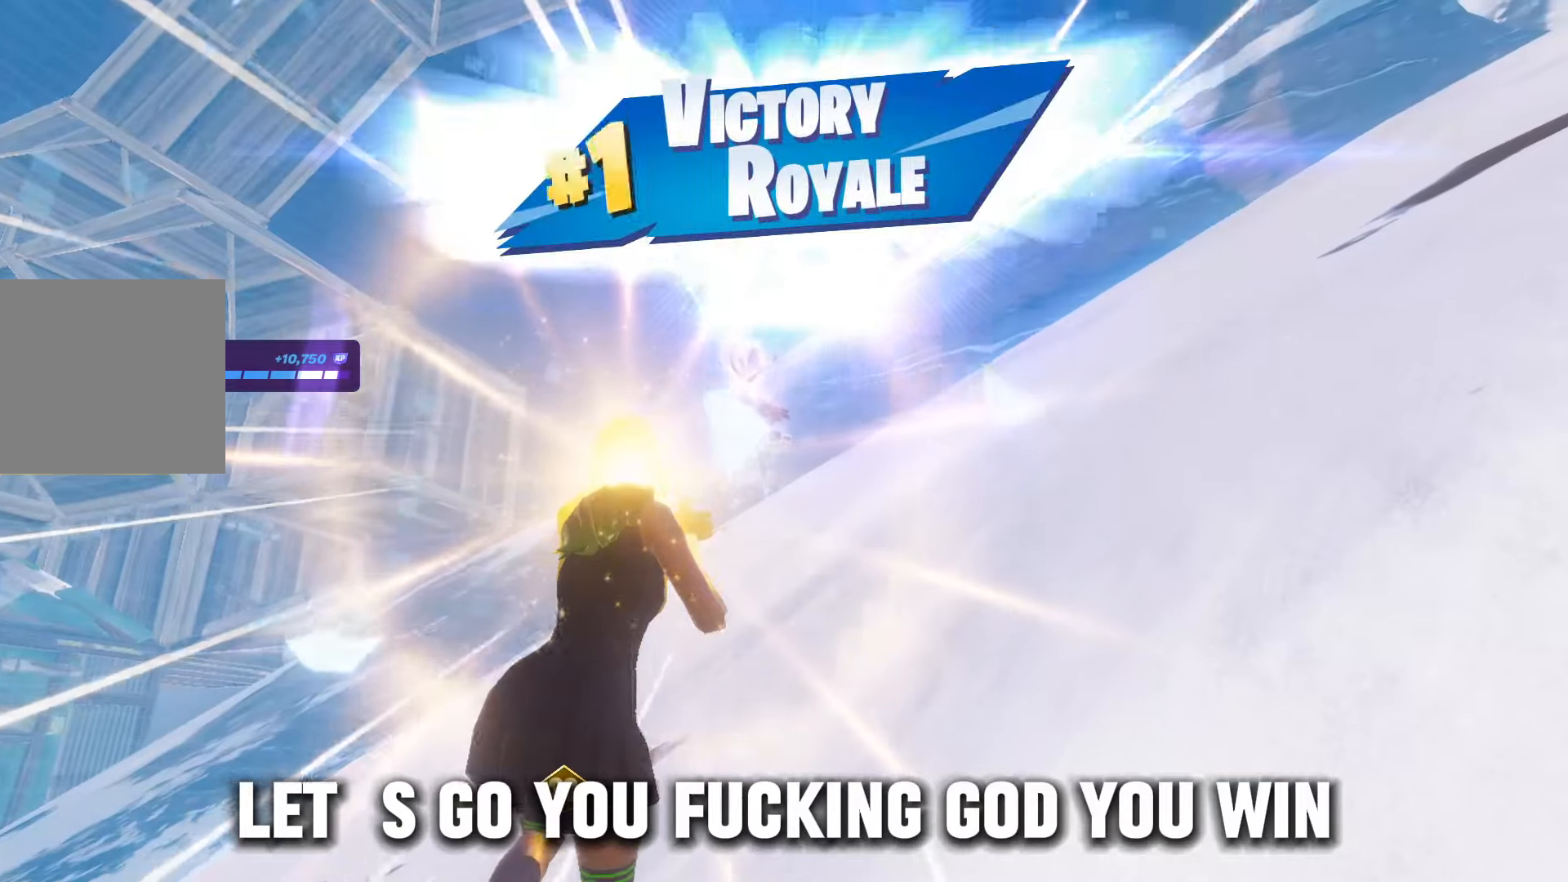
{"buttons": [], "left_stick": "up-right", "right_stick": "center", "events": [[167, "right_stick", "center"], [367, "left_stick", "up-right"]]}
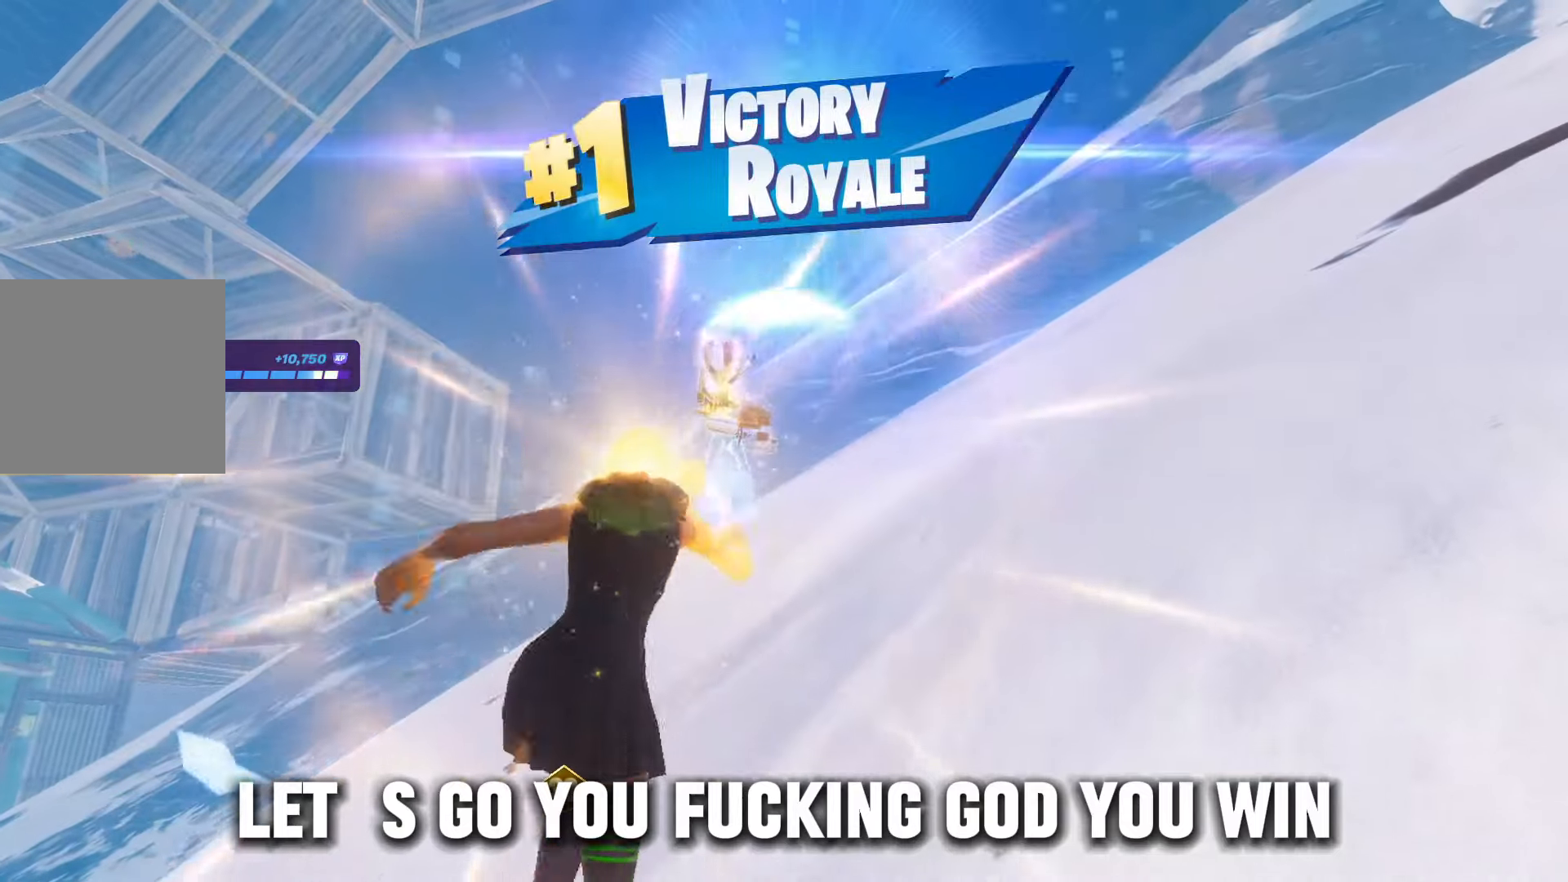
{"buttons": [], "left_stick": "right", "right_stick": "center", "events": [[100, "SELECT", "down"], [234, "SELECT", "up"], [434, "left_stick", "right"]]}
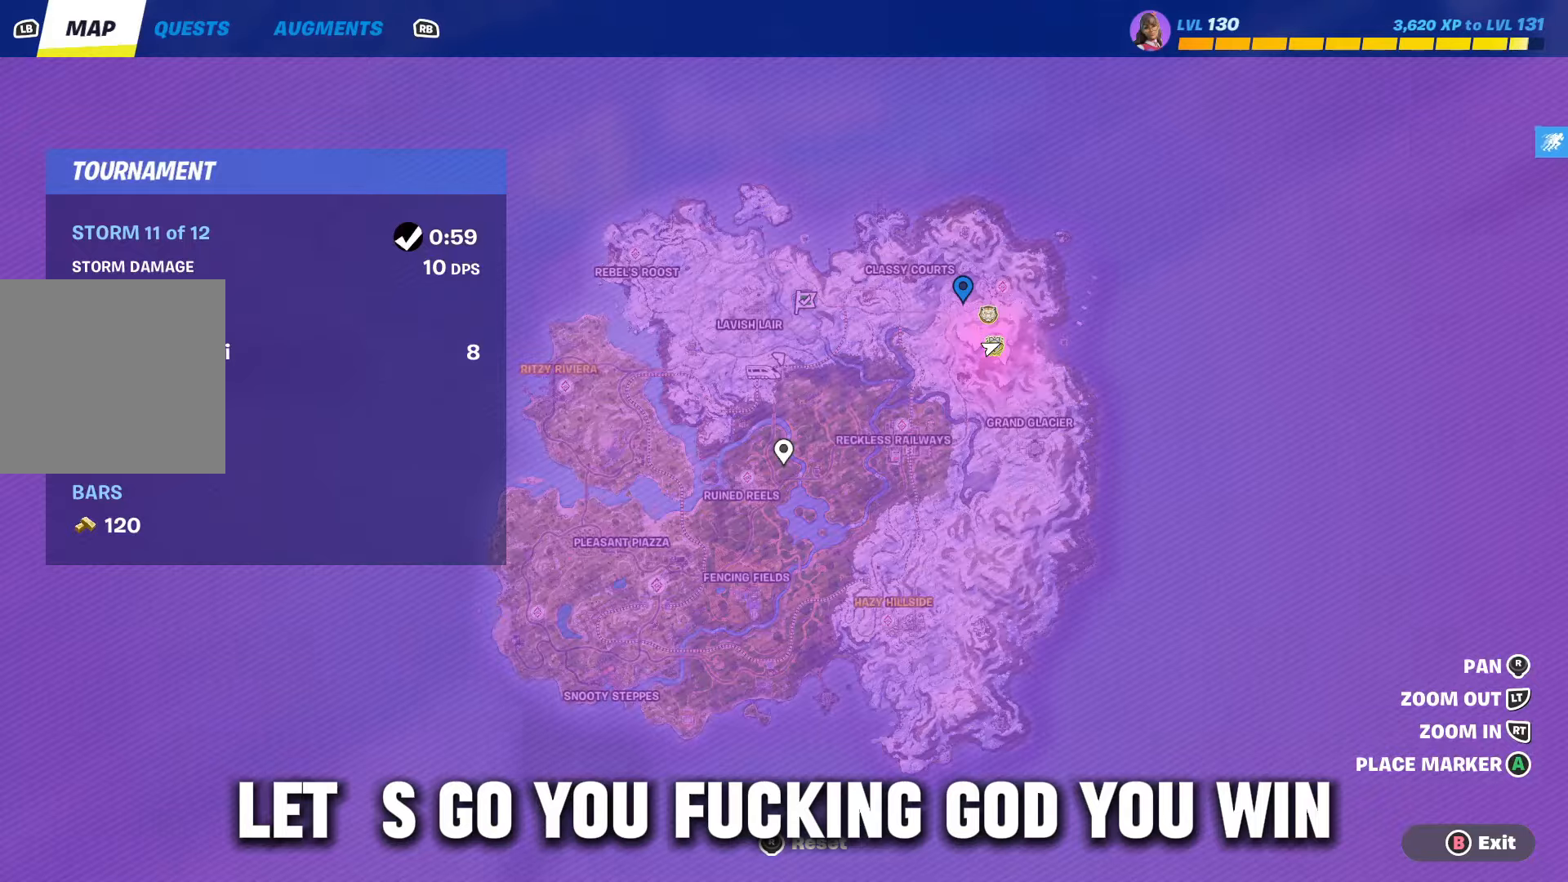
{"buttons": [], "left_stick": "right", "right_stick": "center", "events": [[167, "SELECT", "down"], [300, "SELECT", "up"]]}
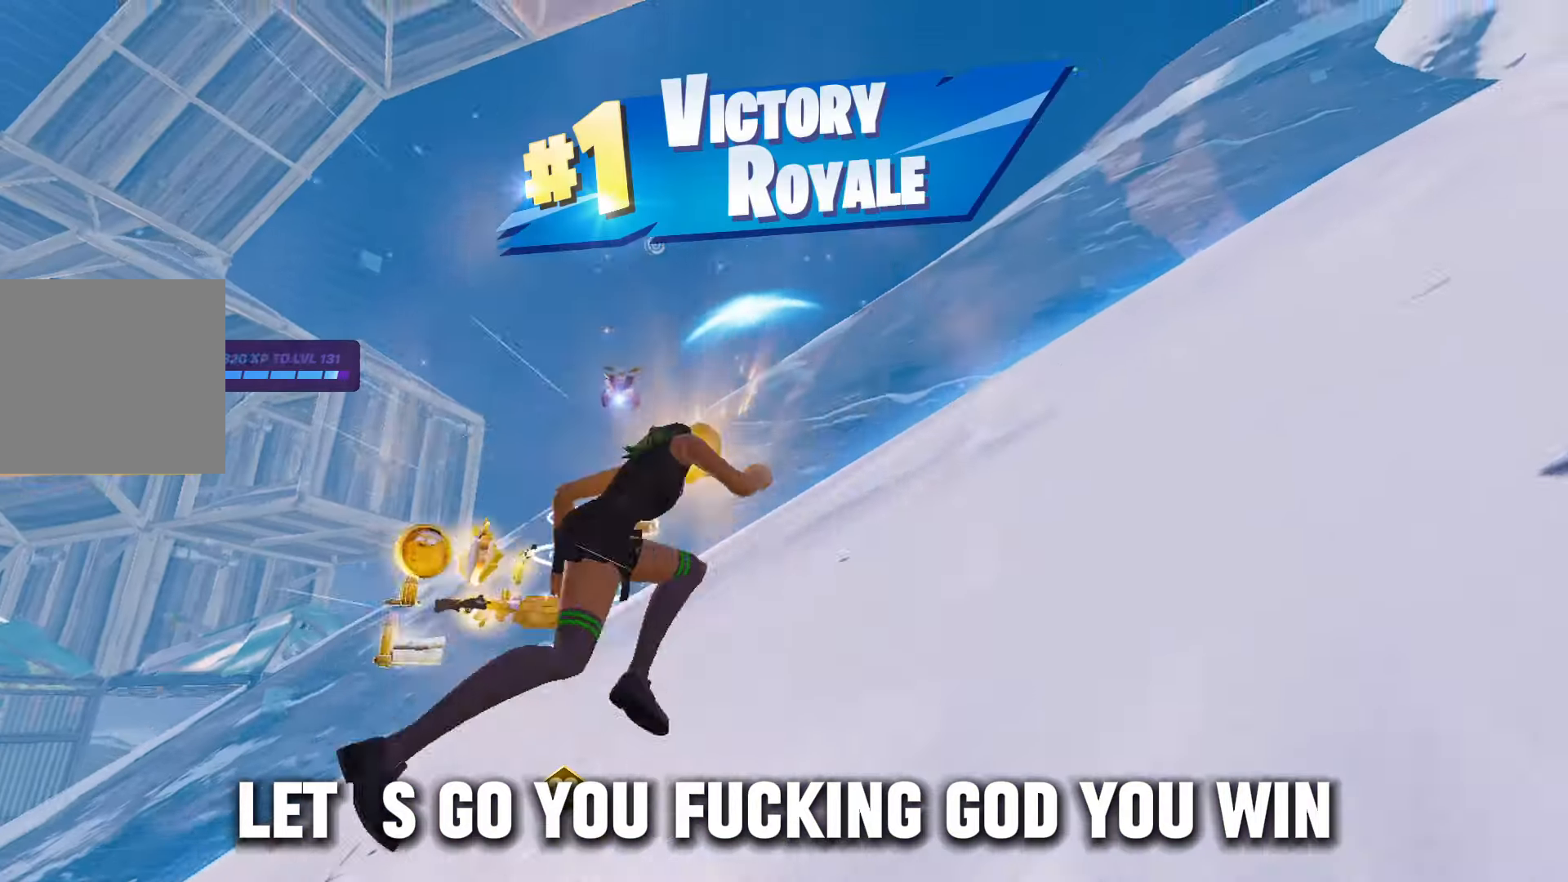
{"buttons": ["DPAD_DOWN"], "left_stick": "center", "right_stick": "center", "events": [[34, "left_stick", "down-right"], [200, "left_stick", "center"], [467, "DPAD_DOWN", "down"]]}
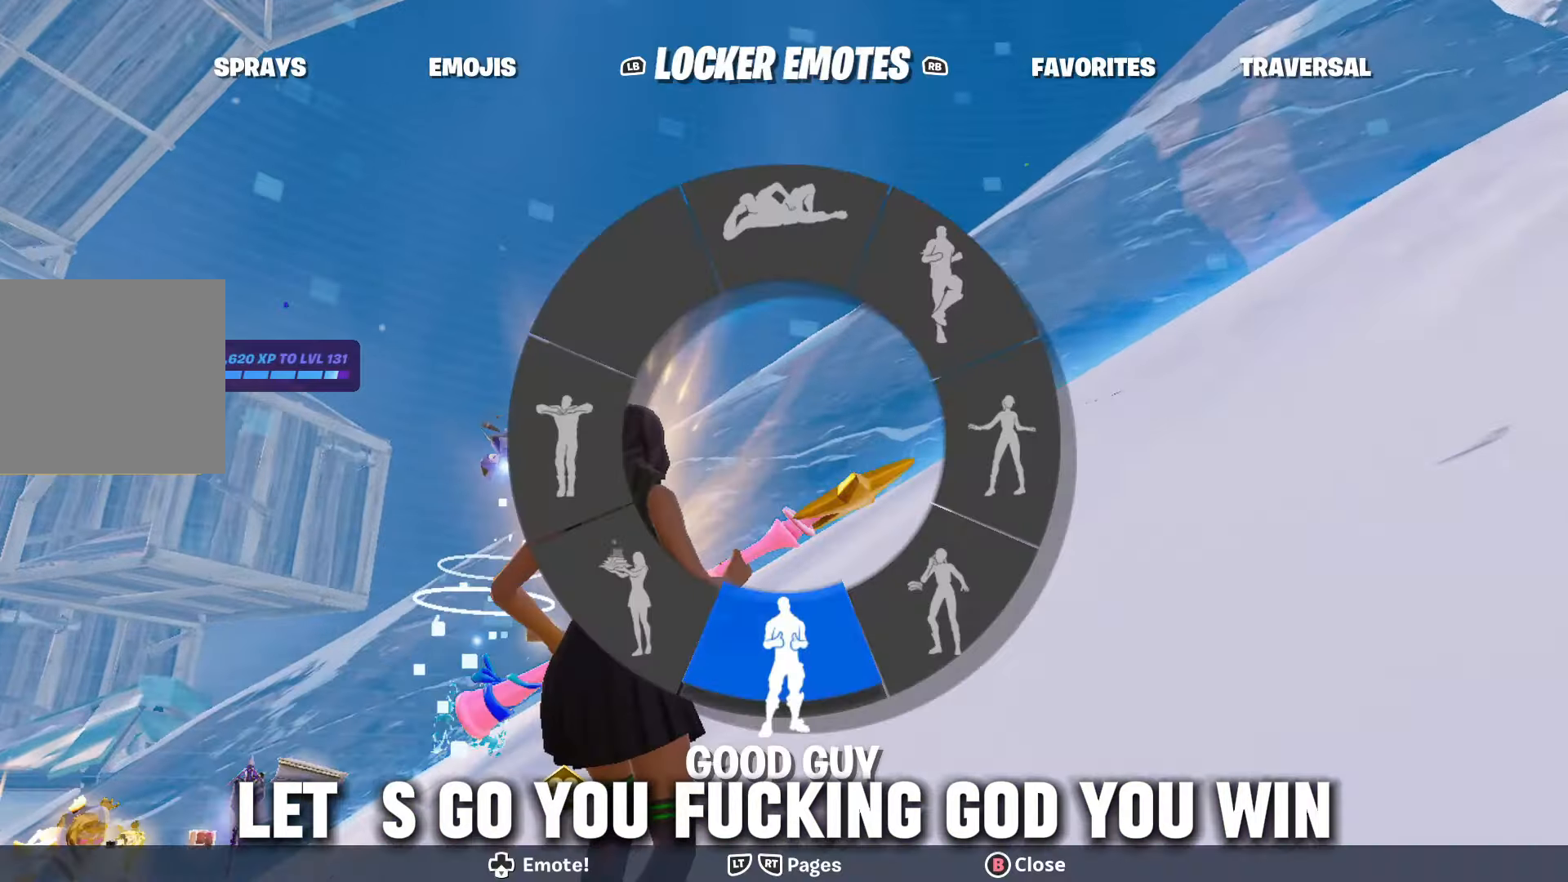
{"buttons": [], "left_stick": "center", "right_stick": "center", "events": [[67, "DPAD_DOWN", "up"], [134, "DPAD_DOWN", "down"], [167, "DPAD_DOWN", "up"], [234, "DPAD_DOWN", "down"], [300, "DPAD_DOWN", "up"], [334, "DPAD_DOWN", "down"], [434, "DPAD_DOWN", "up"]]}
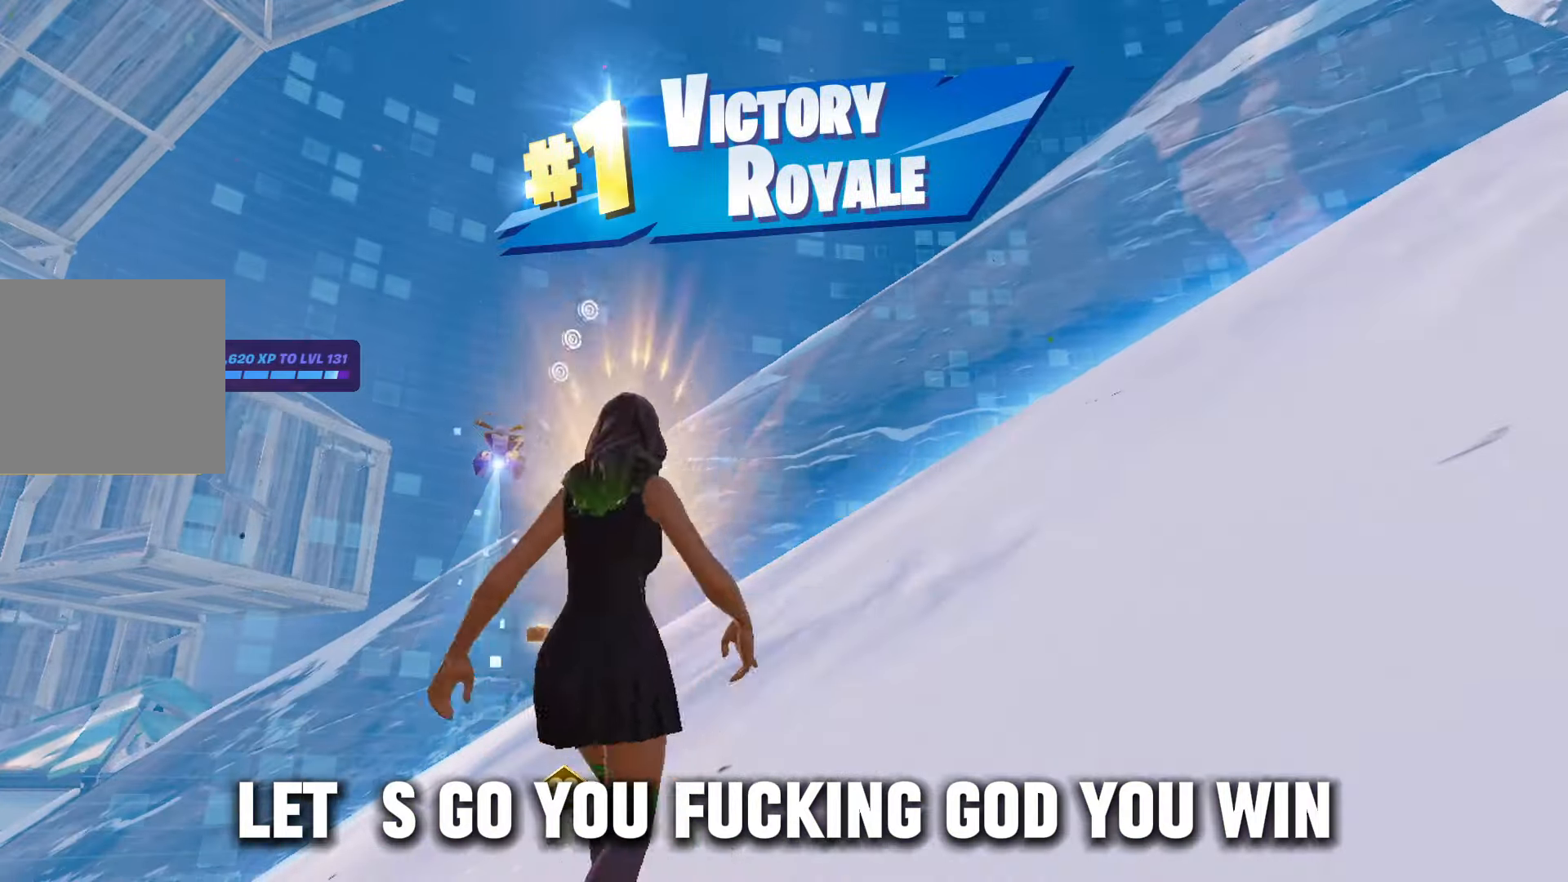
{"buttons": [], "left_stick": "center", "right_stick": "center", "events": [[167, "right_stick", "left"], [267, "right_stick", "down-left"], [467, "right_stick", "center"]]}
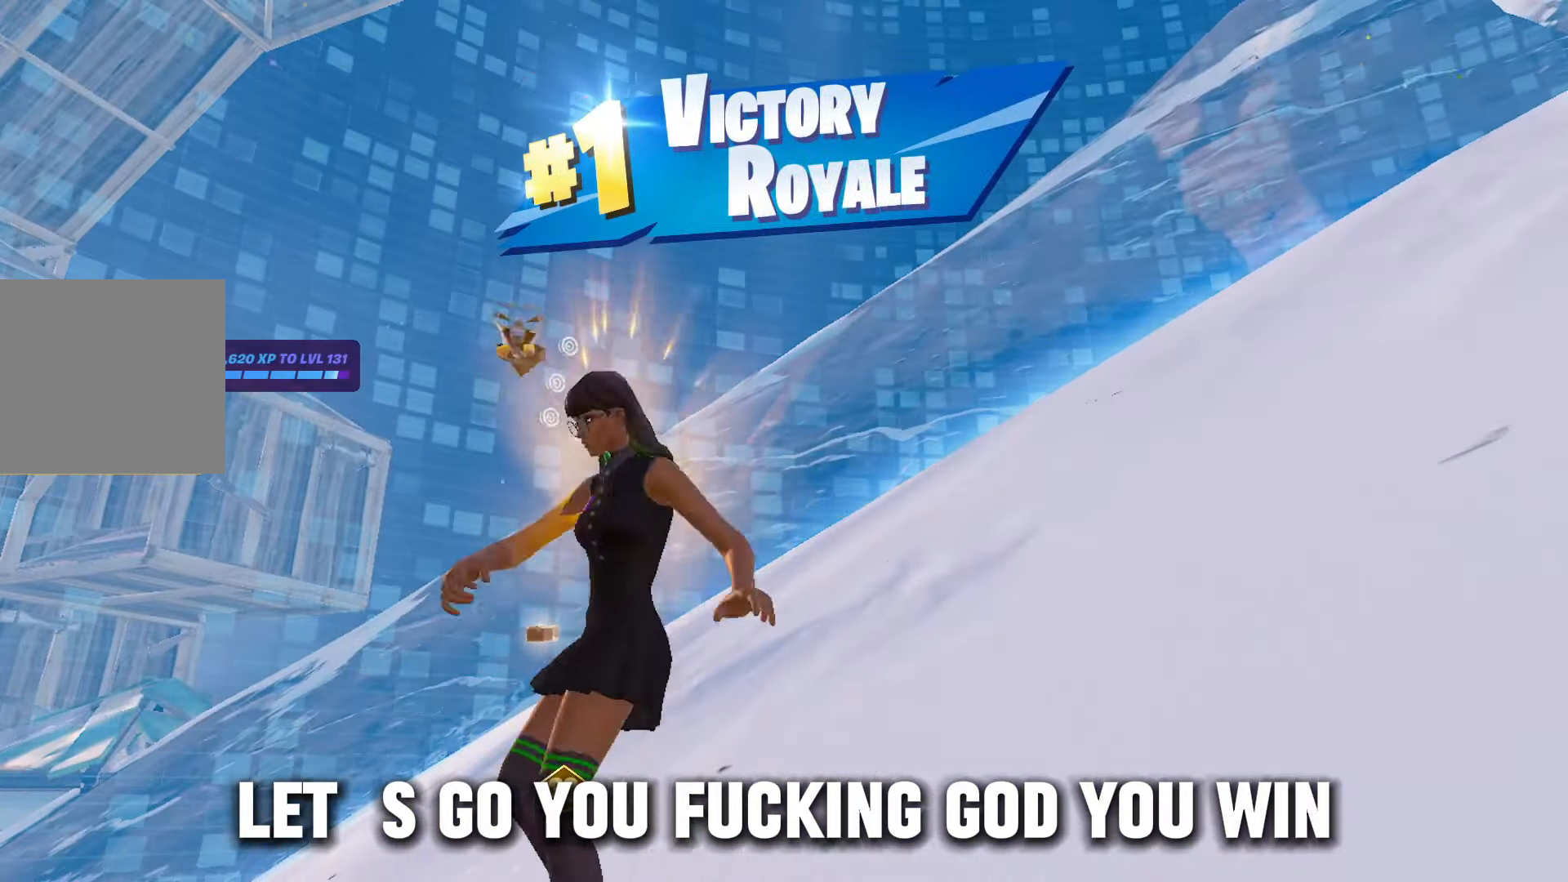
{"buttons": [], "left_stick": "center", "right_stick": "center", "events": []}
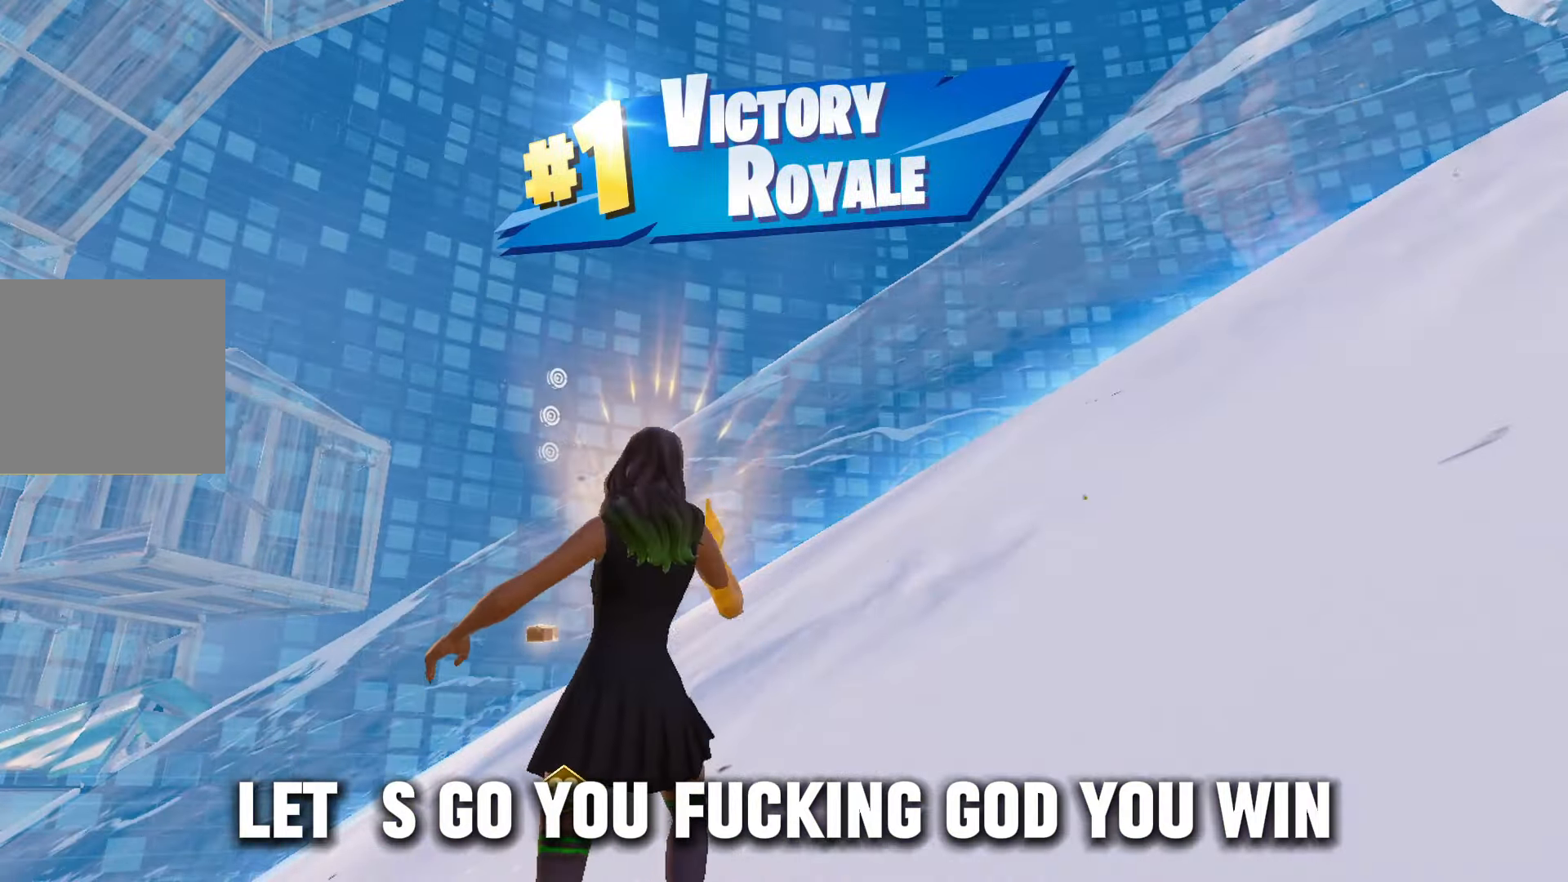
{"buttons": [], "left_stick": "center", "right_stick": "center", "events": []}